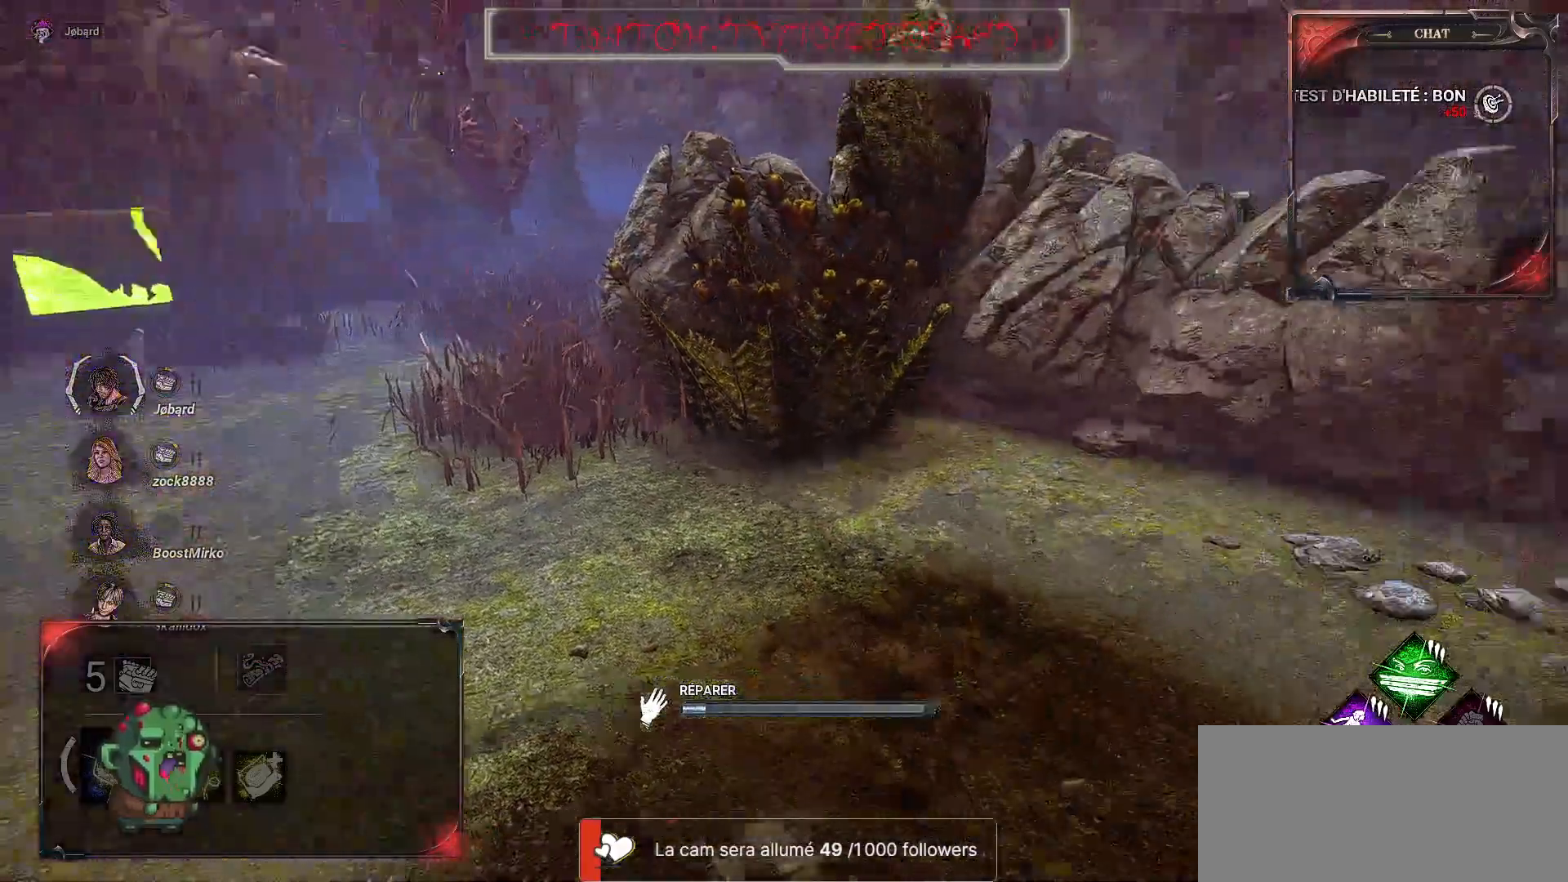
Gameplay with keyboard and mouse; each line is a JSON object with the keys and mouse buttons held at the frame after it. "events" lists presses ("down") and releases ("up") of "a", "ctrl", "d", "e", "f", "q", "r", "s", "shift", "space", "tab", "z", "mouse_left", "mouse_wheel", "mouse_right", "mouse_mb4" and "mouse_mb5" between this image and that frame as [ms after this image, input, new state], when the widget could be followed in between. "mouse_left", "mouse_wheel", "mouse_right", "mouse_mb4", "mouse_mb5" = the "left", "wheel", "right", "mb4", "mb5" buttons of the "mouse" list. No other keys are recorded. "wheel" means that the mouse wheel is clicked or scrolled. Mouse movement is not recorded.
{"keys": [], "mouse": ["left"], "events": []}
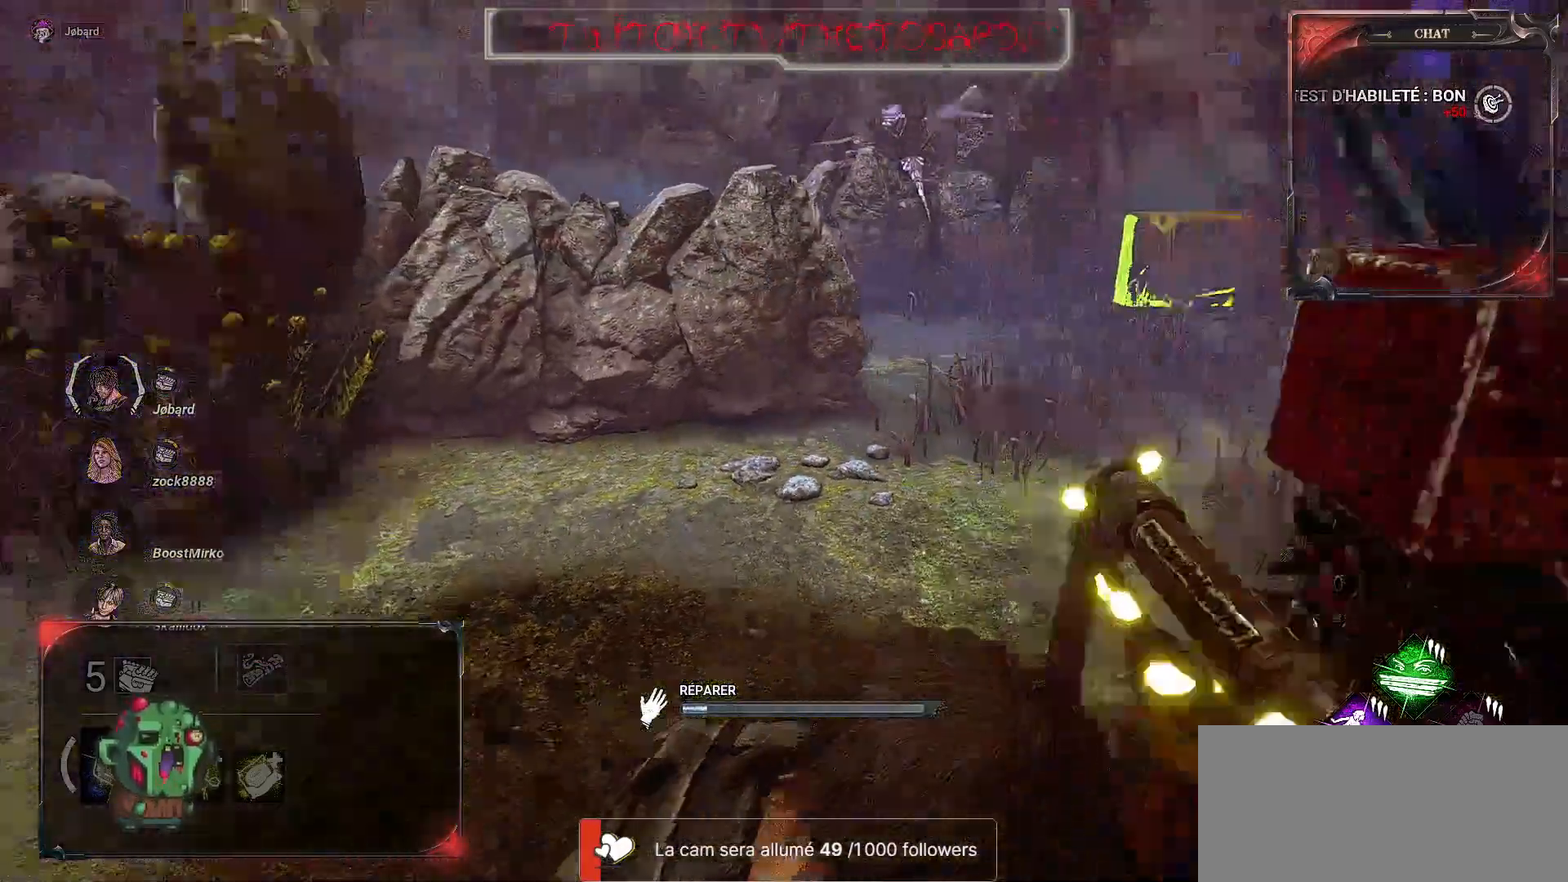
{"keys": [], "mouse": ["left"], "events": []}
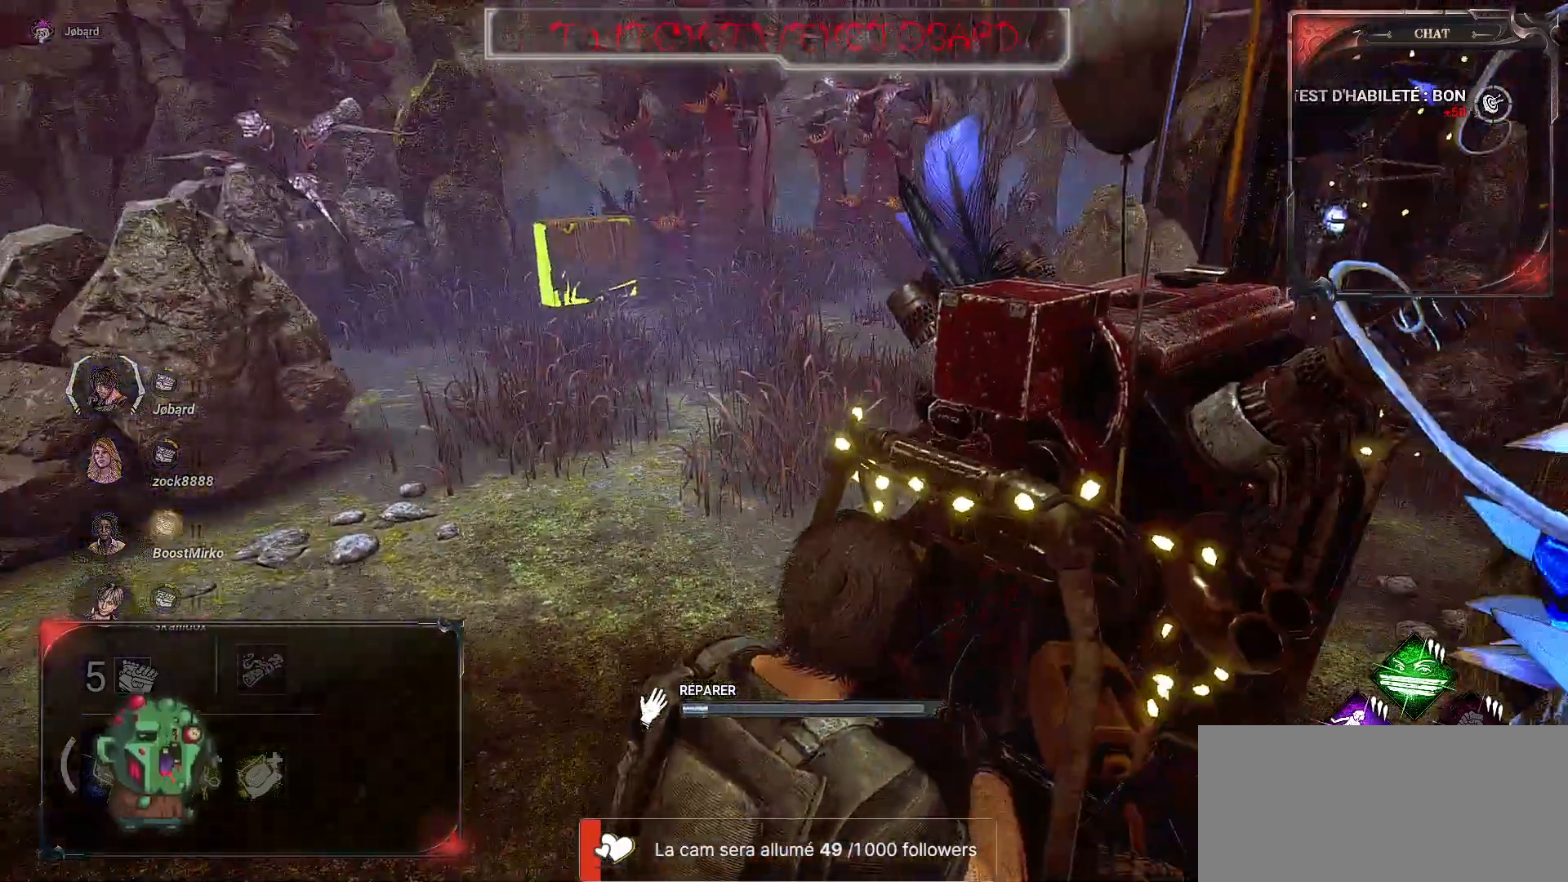
{"keys": [], "mouse": ["left"], "events": []}
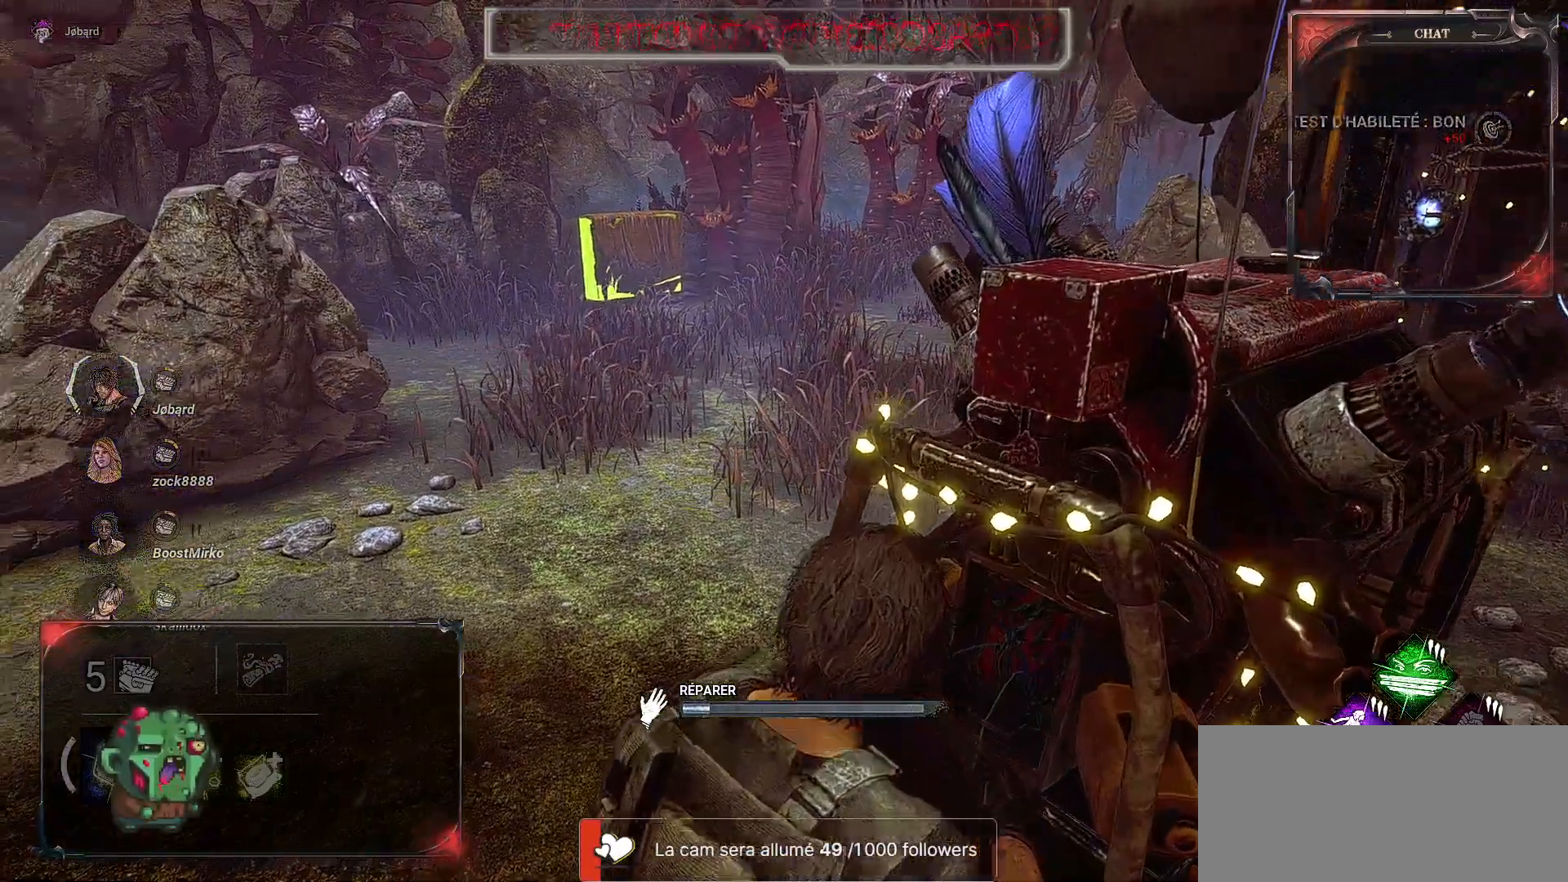
{"keys": [], "mouse": ["left"], "events": []}
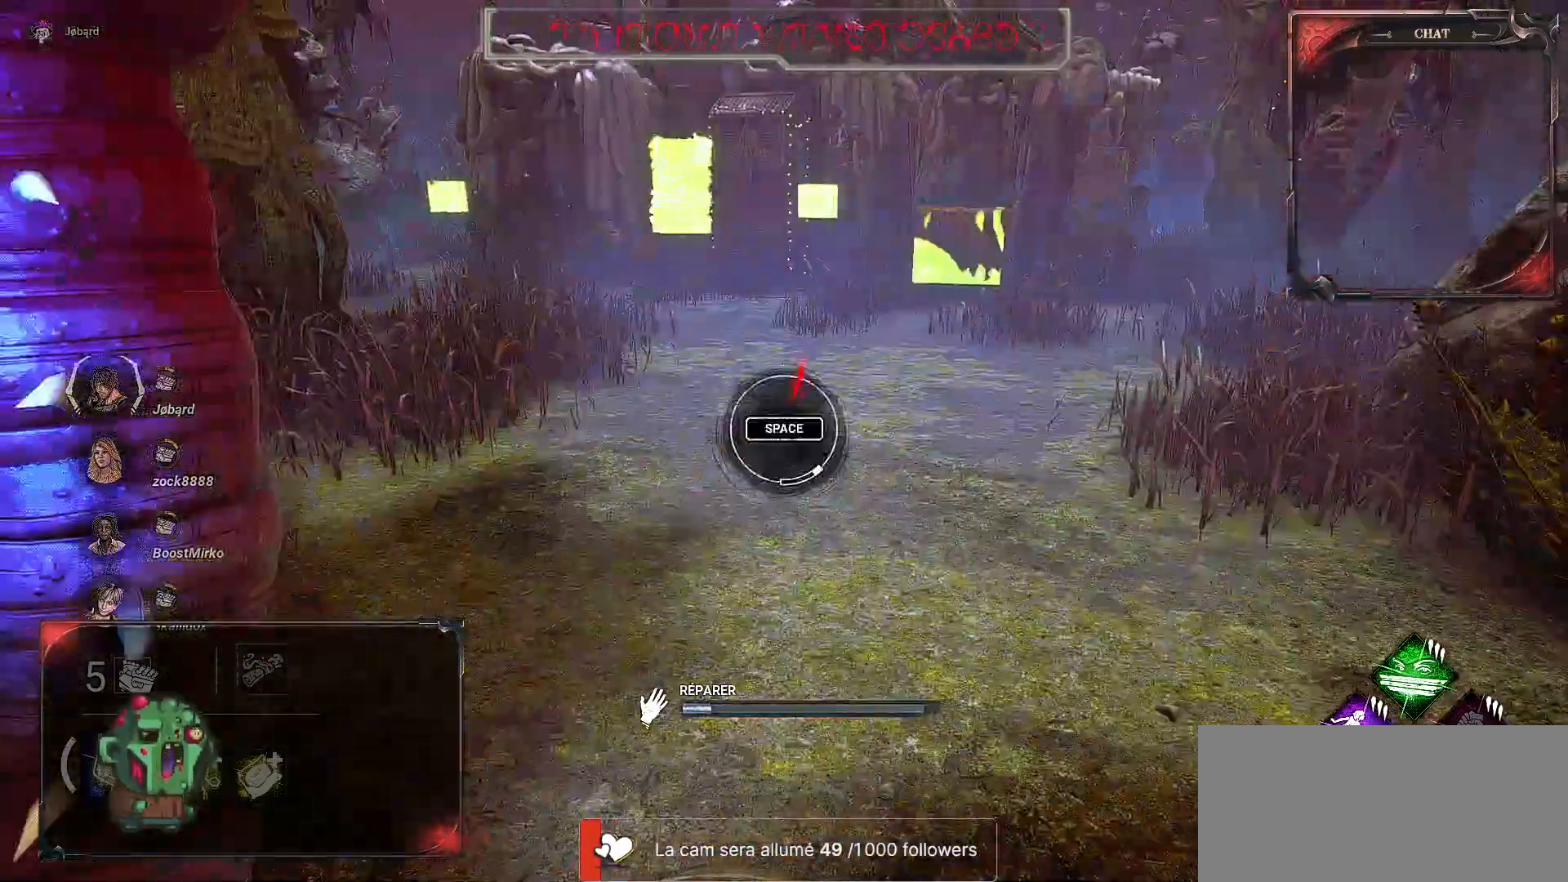
{"keys": ["space"], "mouse": ["left"], "events": [[400, "space", "down"]]}
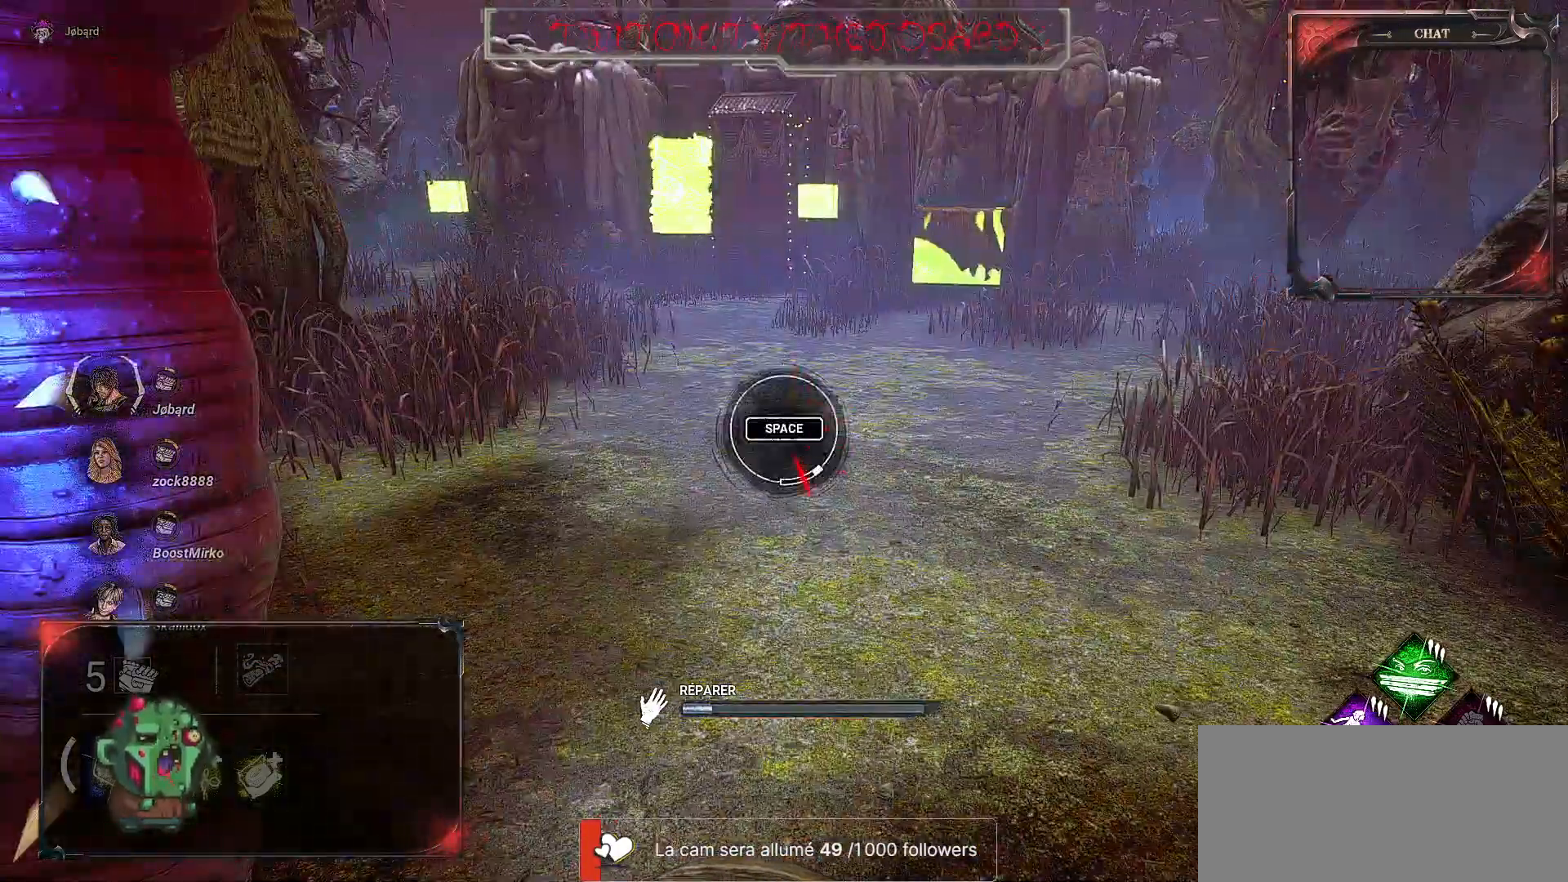
{"keys": [], "mouse": ["left"], "events": [[67, "space", "up"]]}
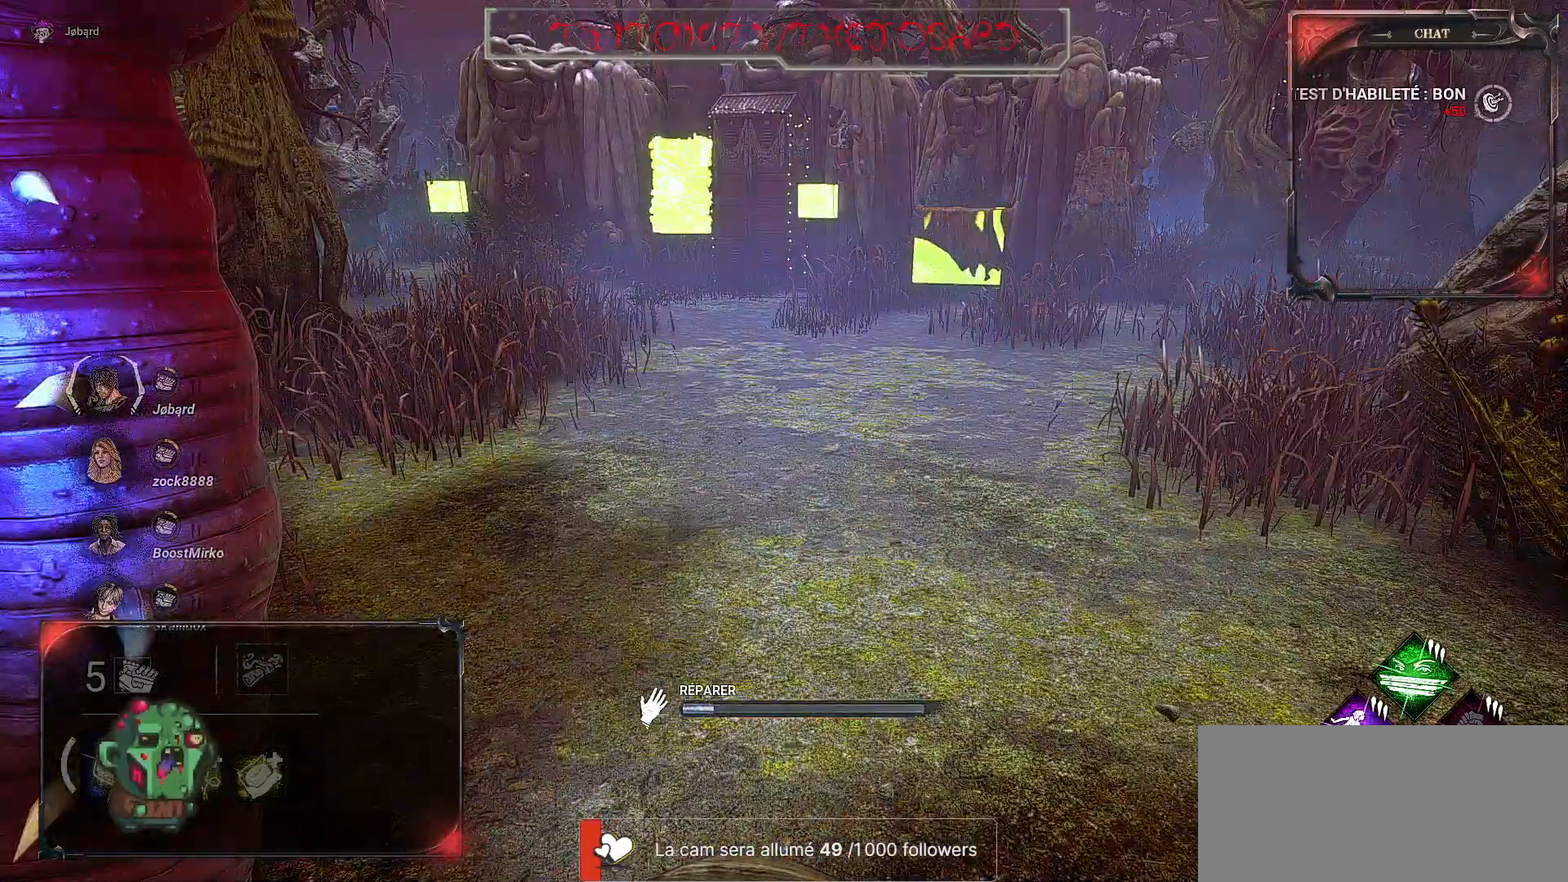
{"keys": [], "mouse": ["left"], "events": []}
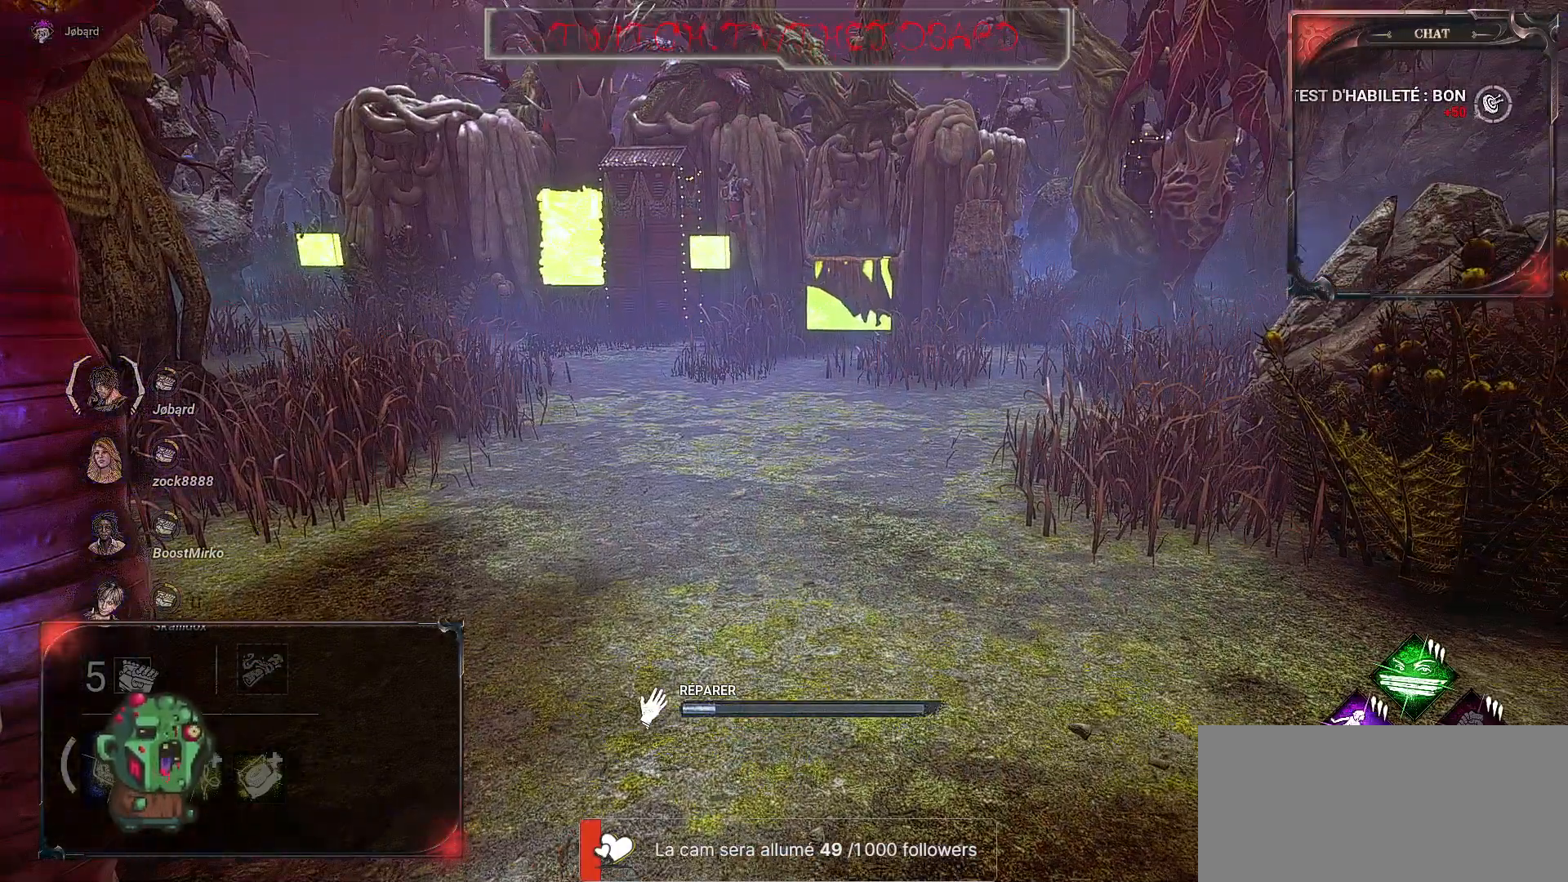
{"keys": [], "mouse": ["left"], "events": []}
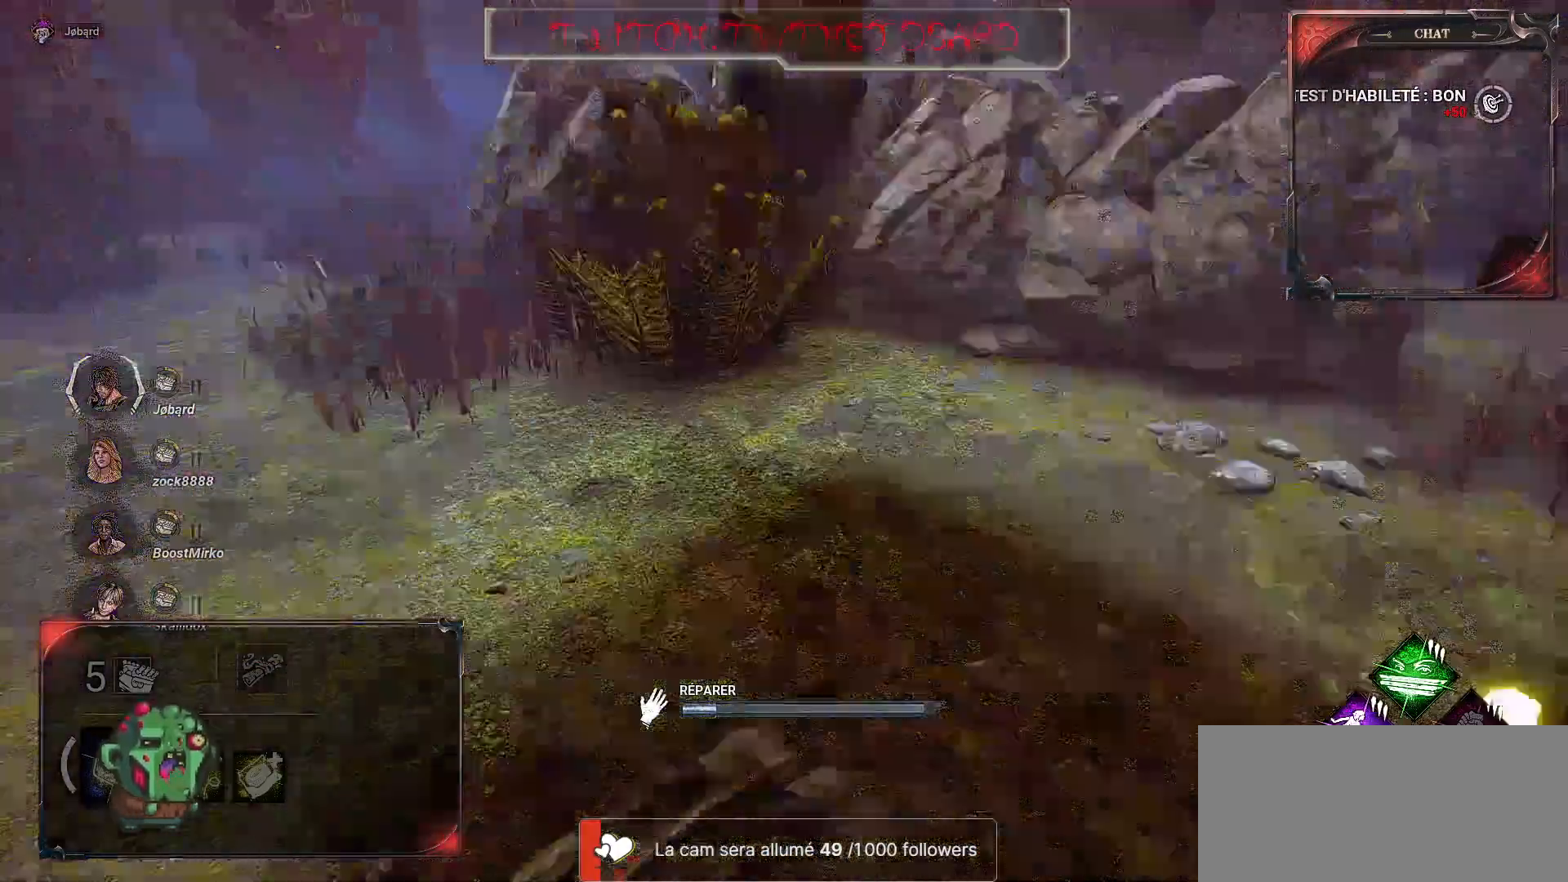
{"keys": [], "mouse": ["left"], "events": []}
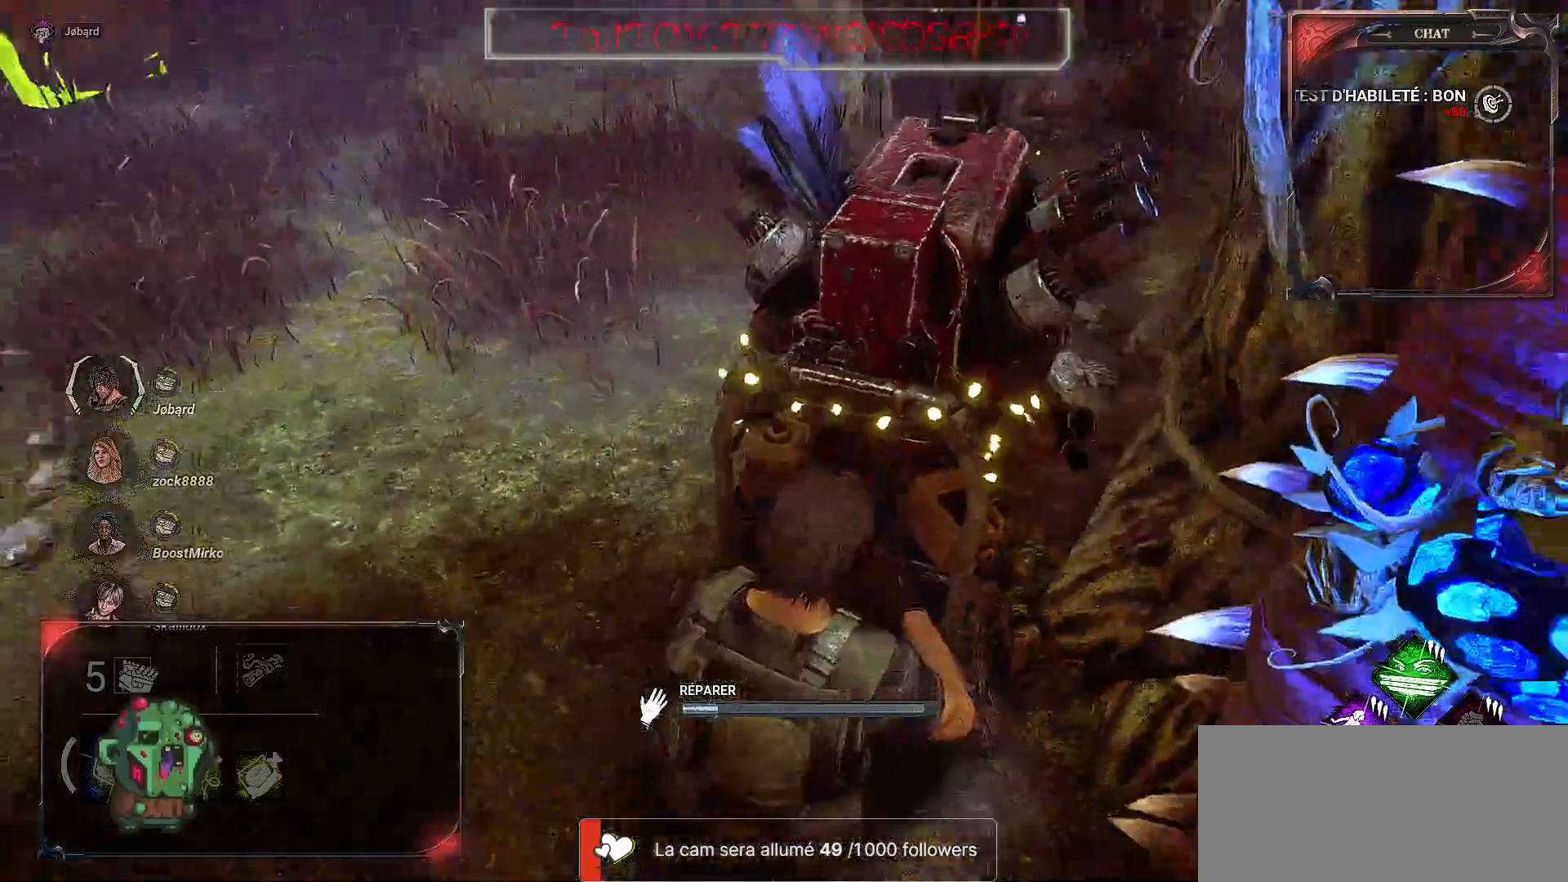
{"keys": [], "mouse": ["left"], "events": []}
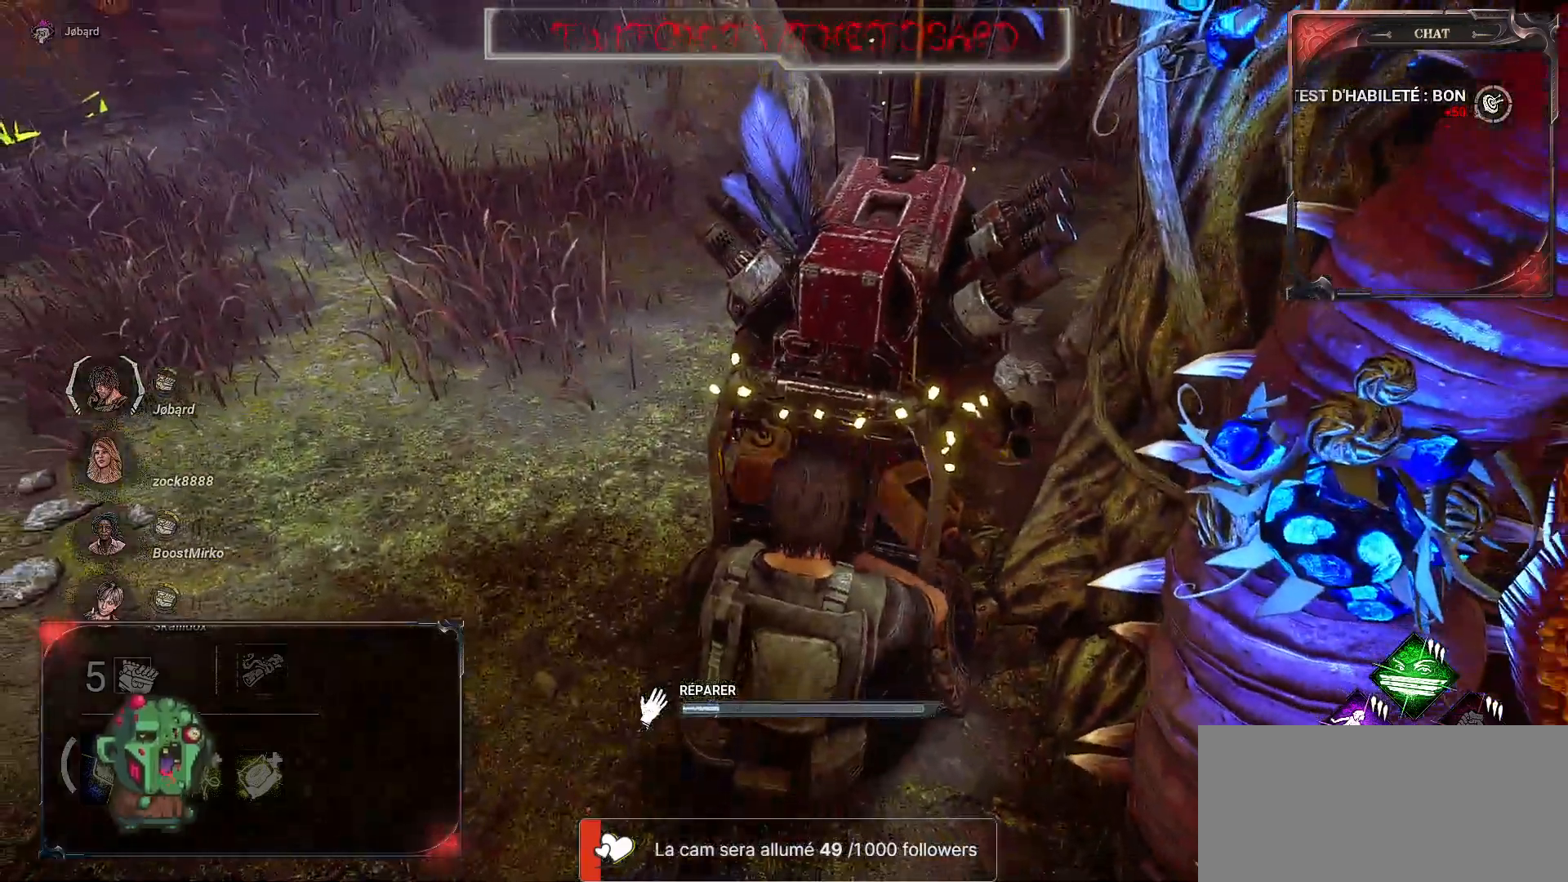
{"keys": [], "mouse": ["left"], "events": []}
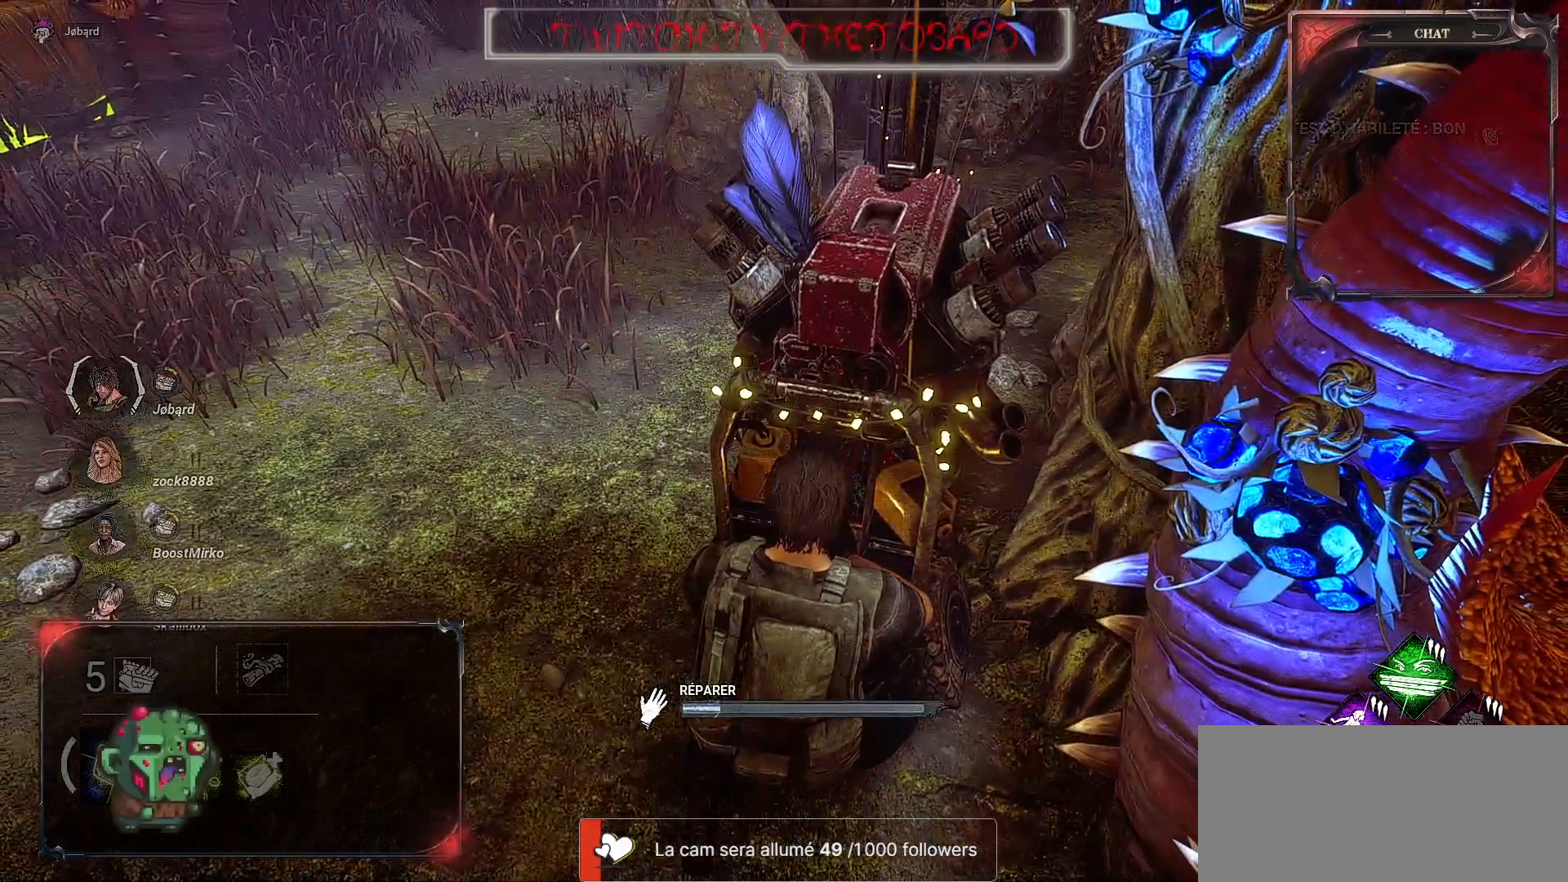
{"keys": [], "mouse": ["left"], "events": []}
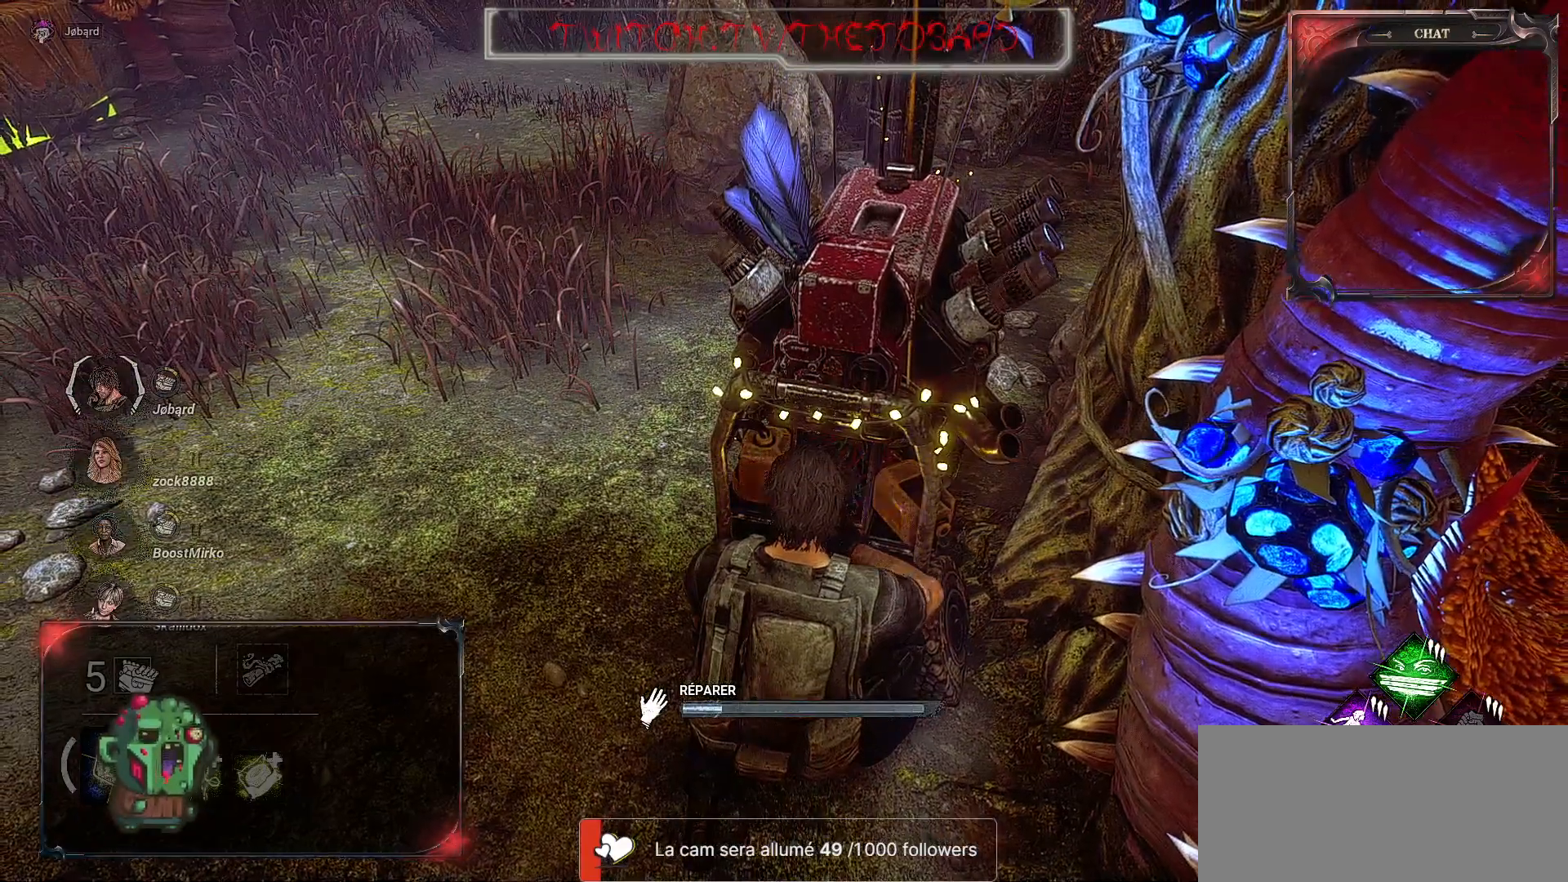
{"keys": [], "mouse": ["left"], "events": []}
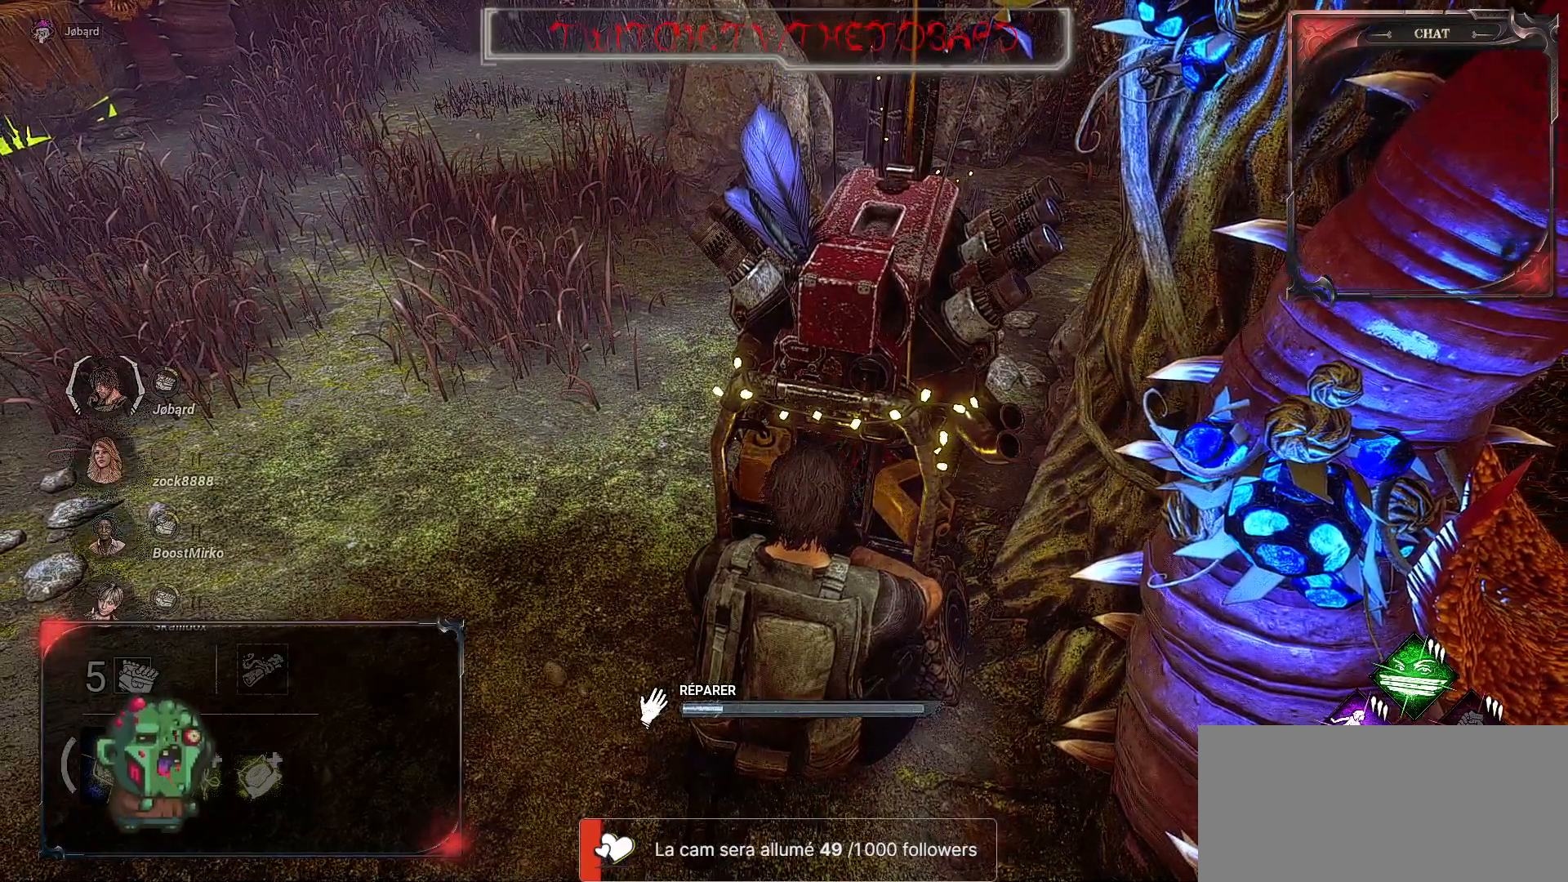
{"keys": [], "mouse": ["left"], "events": []}
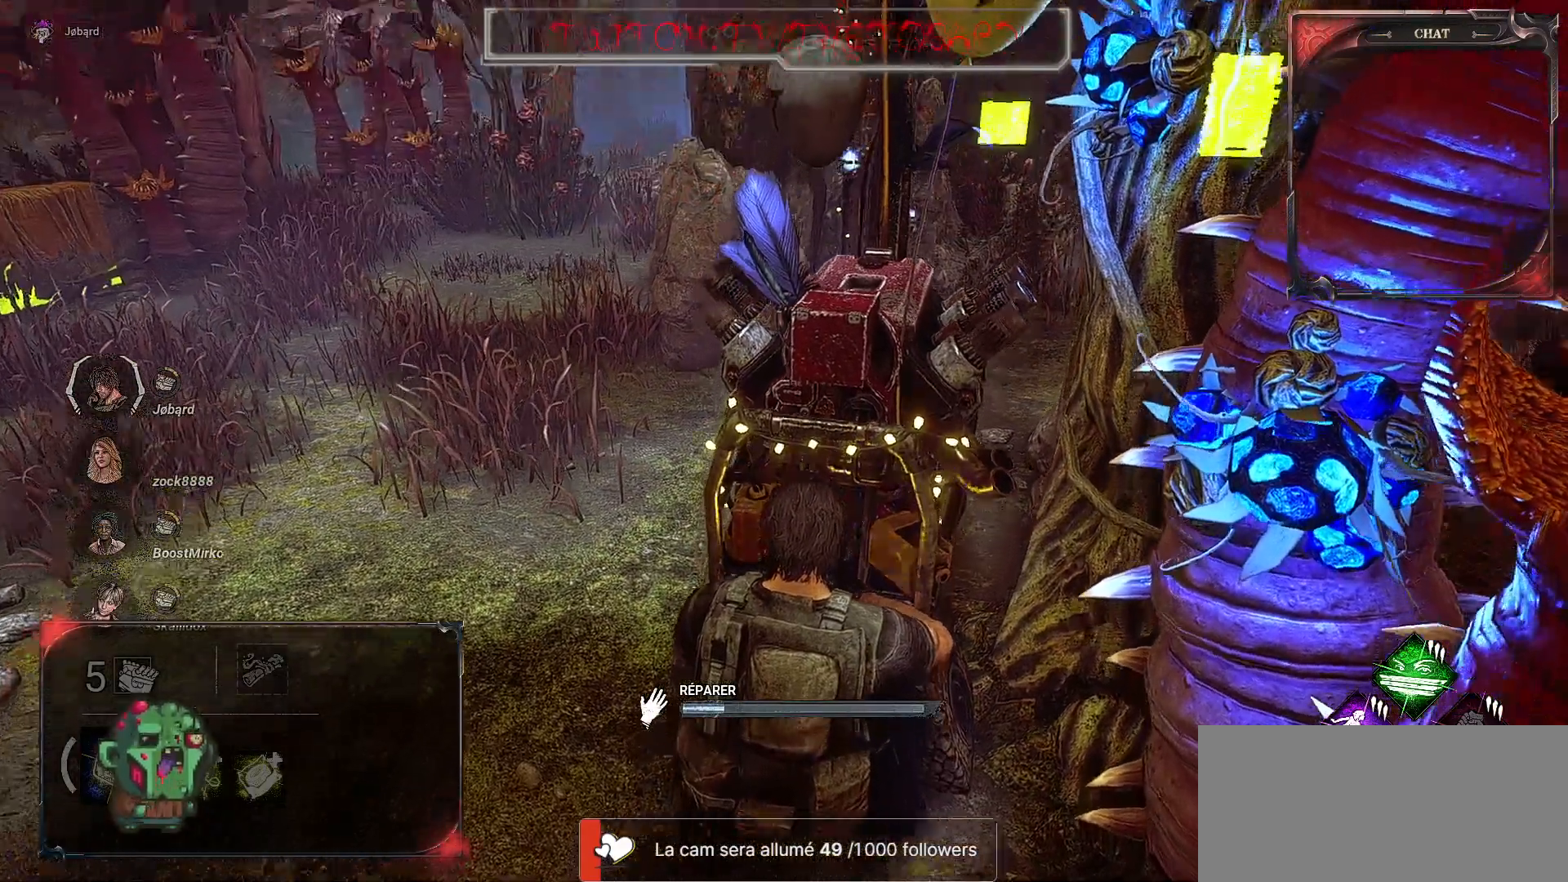
{"keys": [], "mouse": ["left"], "events": []}
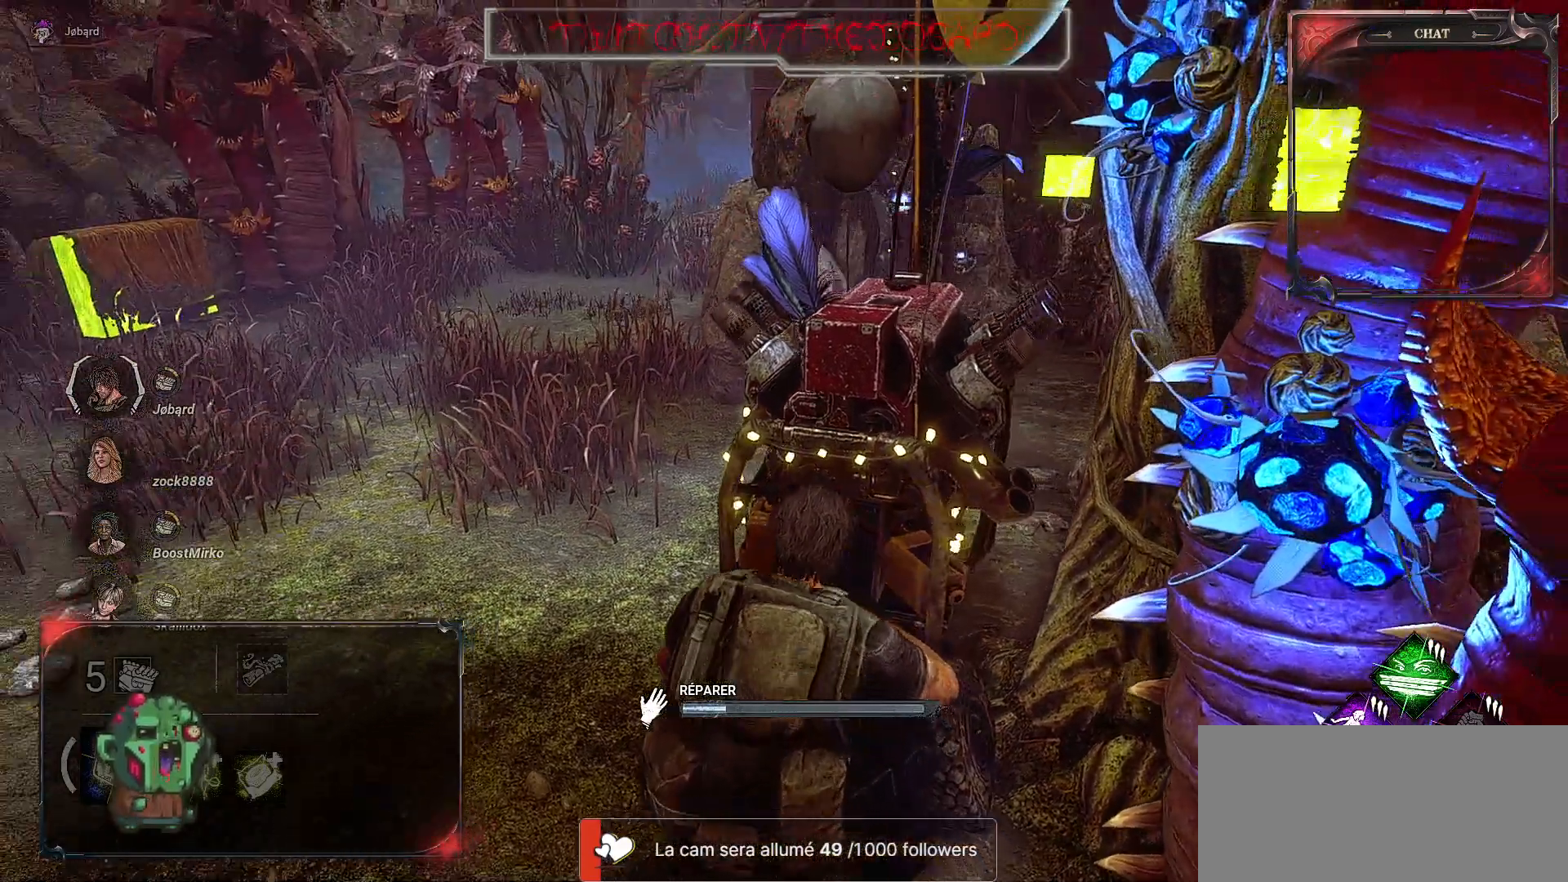
{"keys": [], "mouse": ["left"], "events": []}
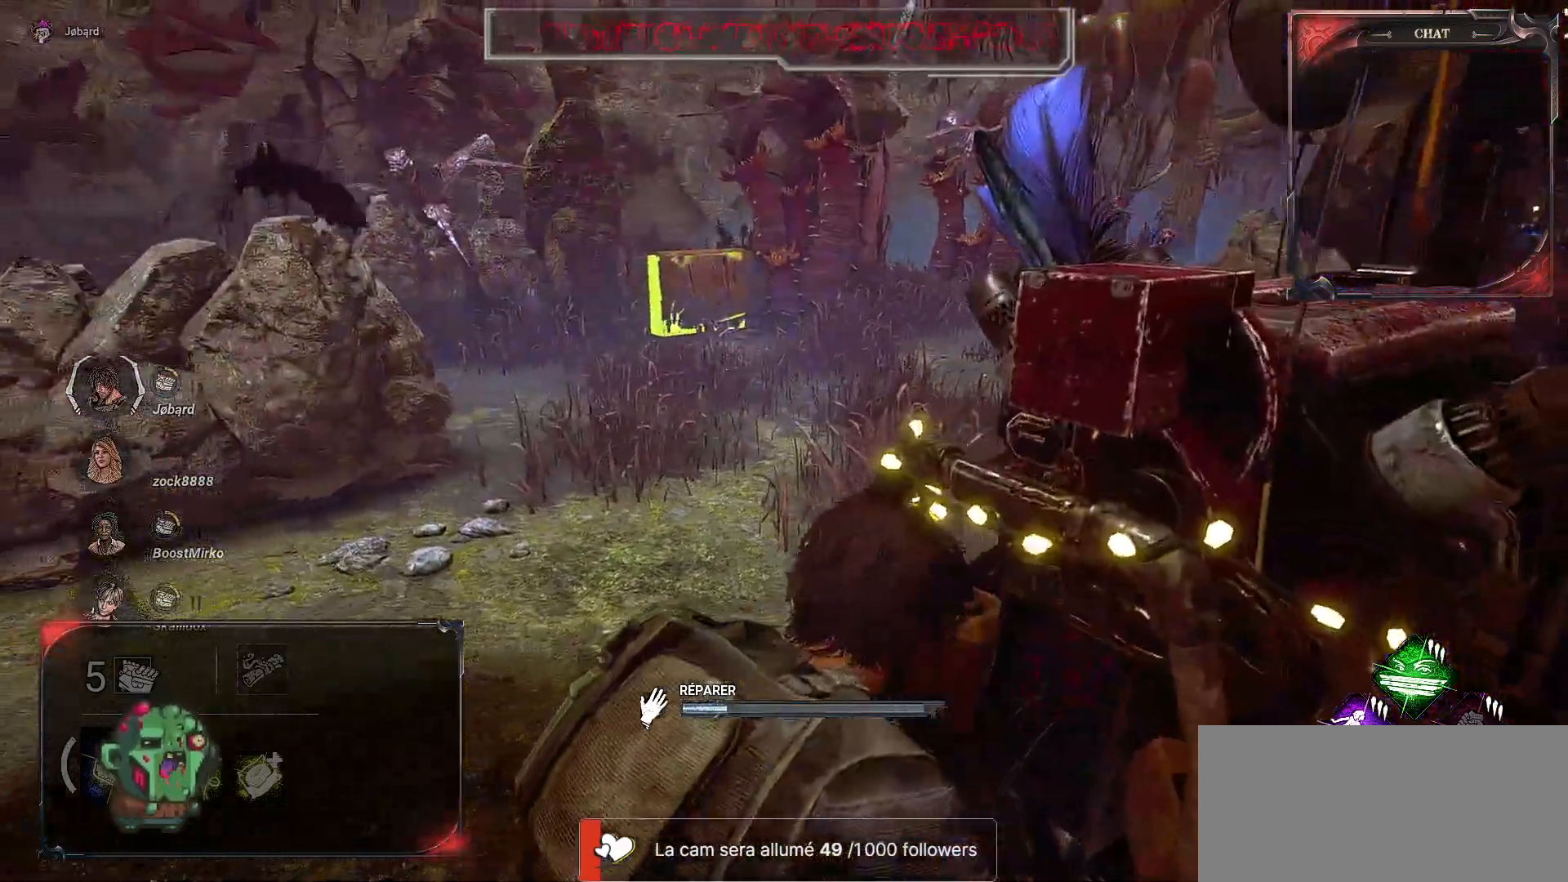
{"keys": [], "mouse": ["left"], "events": []}
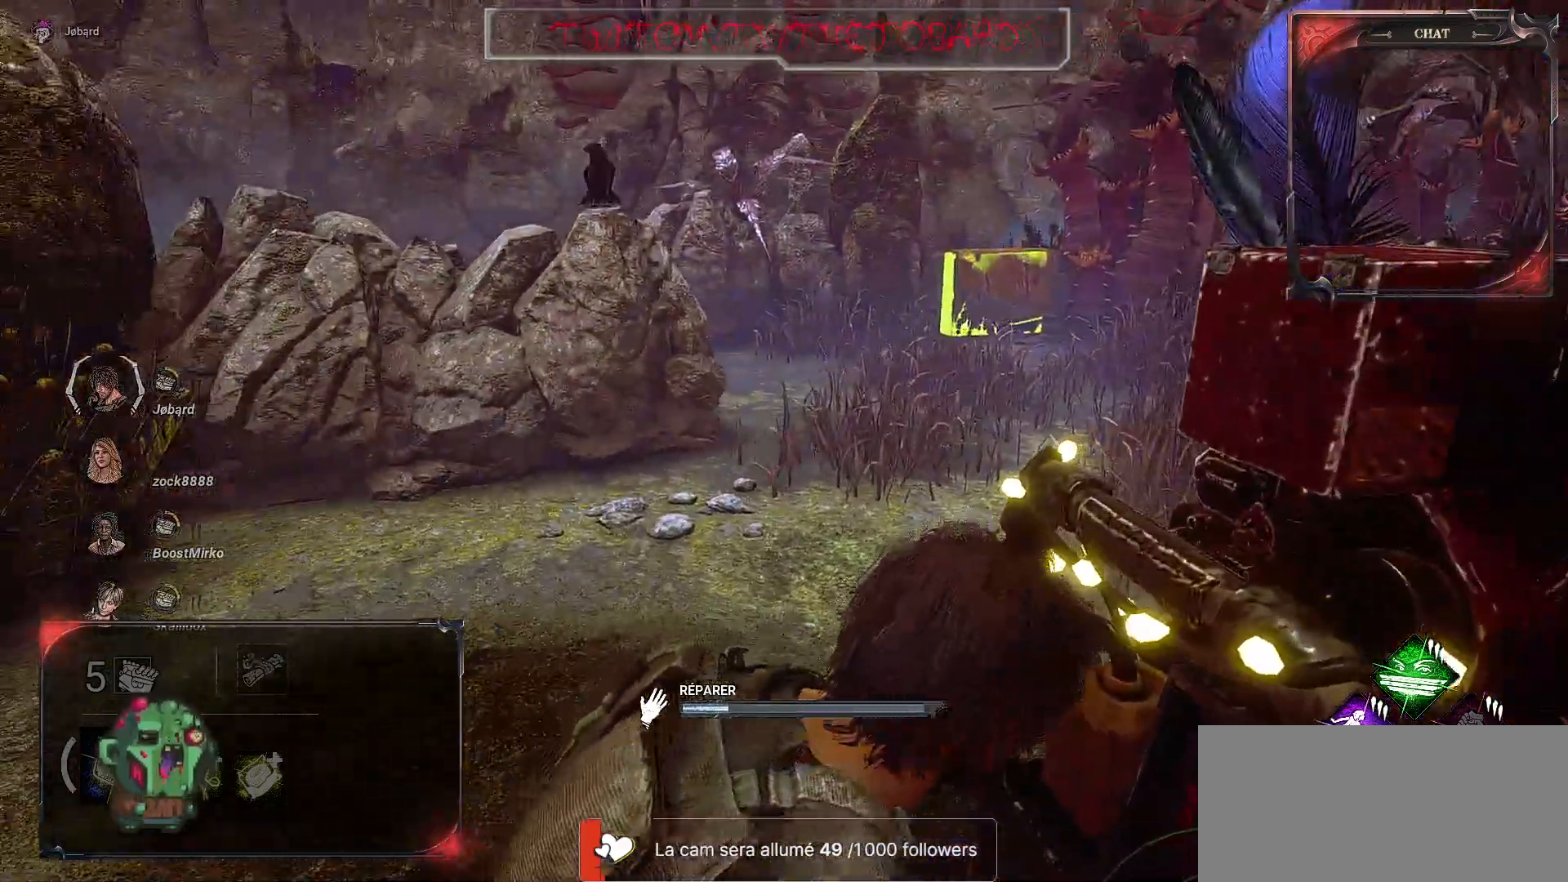
{"keys": [], "mouse": ["left"], "events": []}
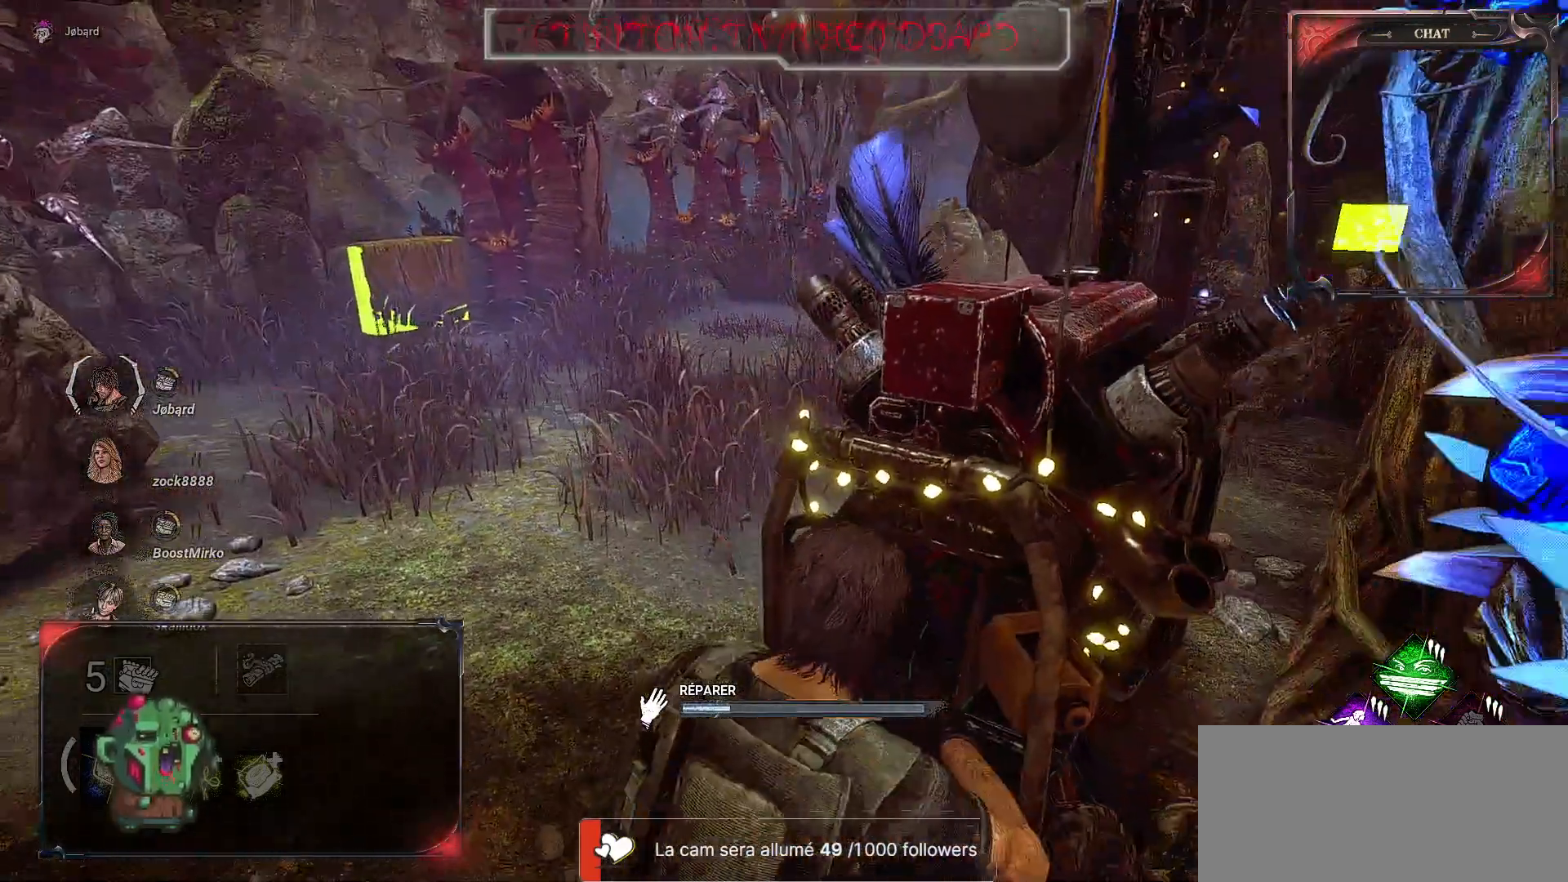
{"keys": [], "mouse": ["left"], "events": [[67, "a", "down"], [133, "a", "up"]]}
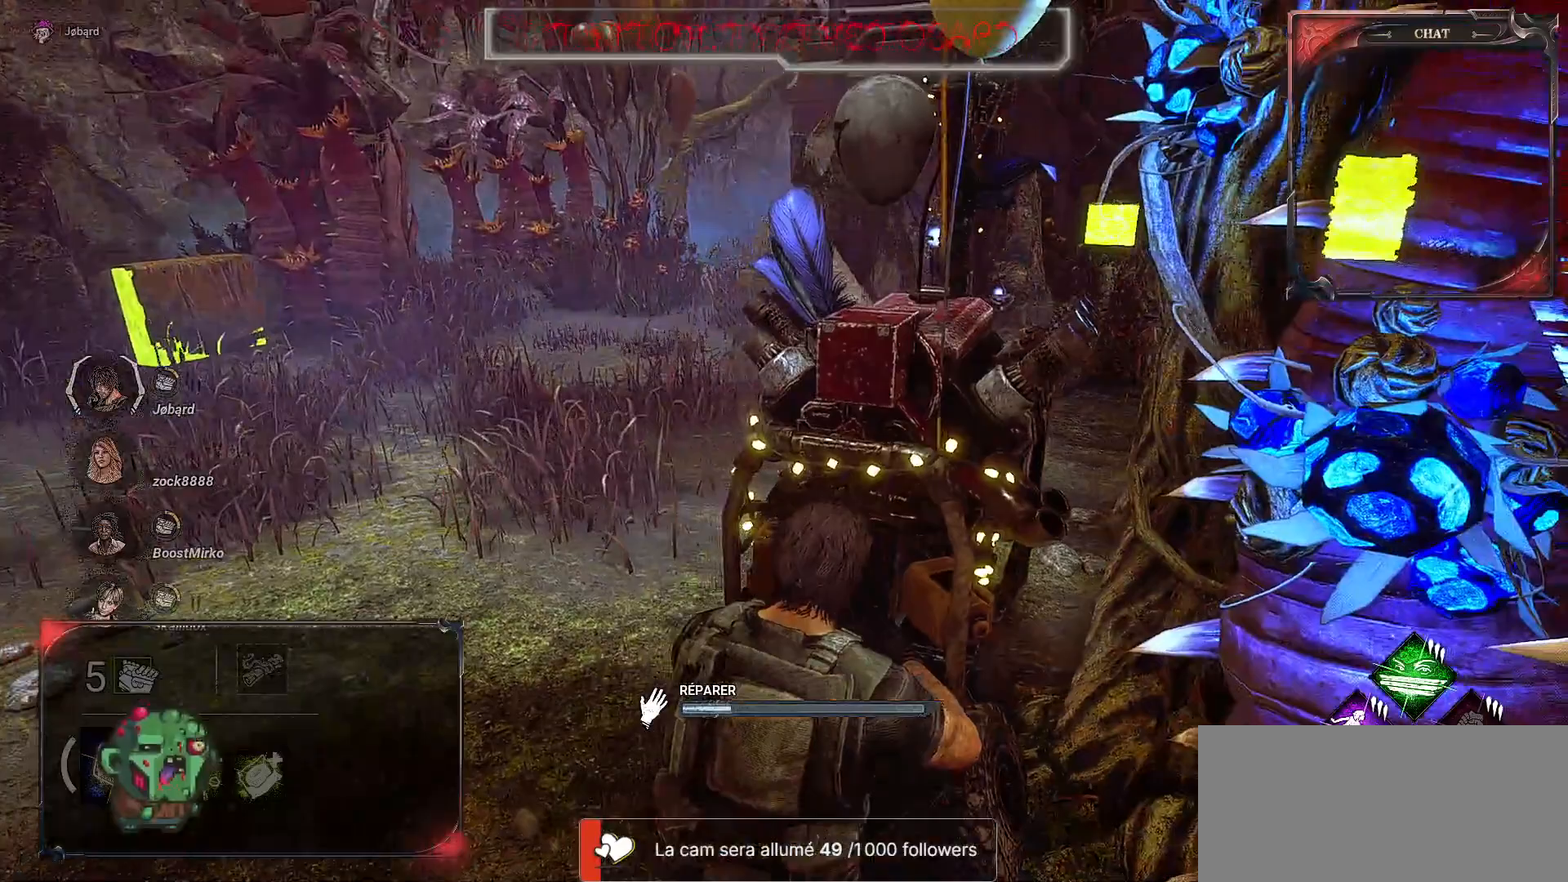
{"keys": [], "mouse": ["left"], "events": []}
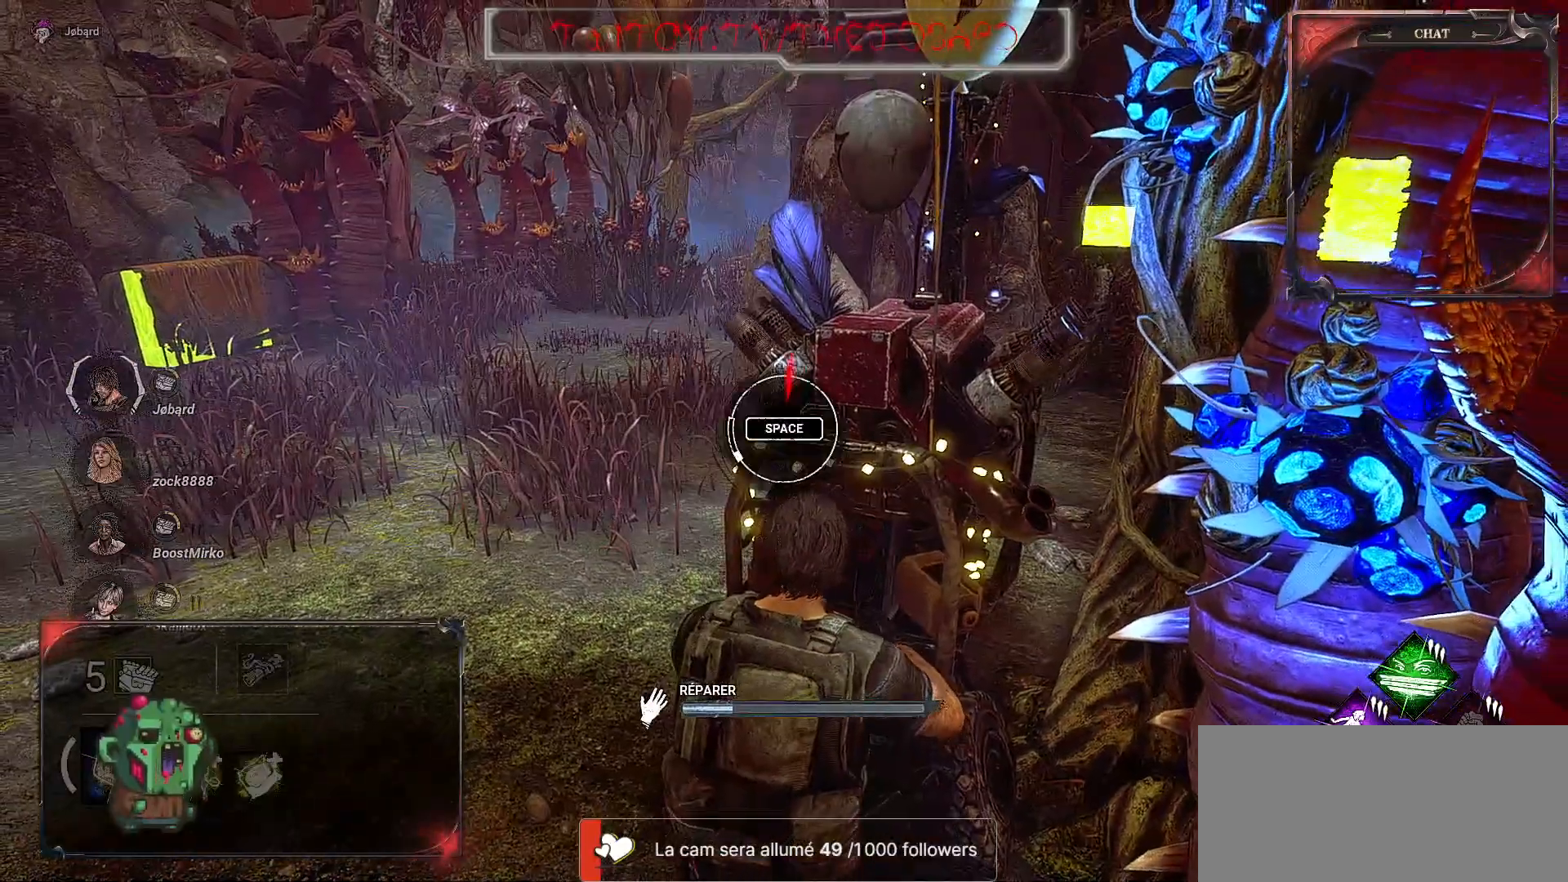
{"keys": [], "mouse": ["left"], "events": []}
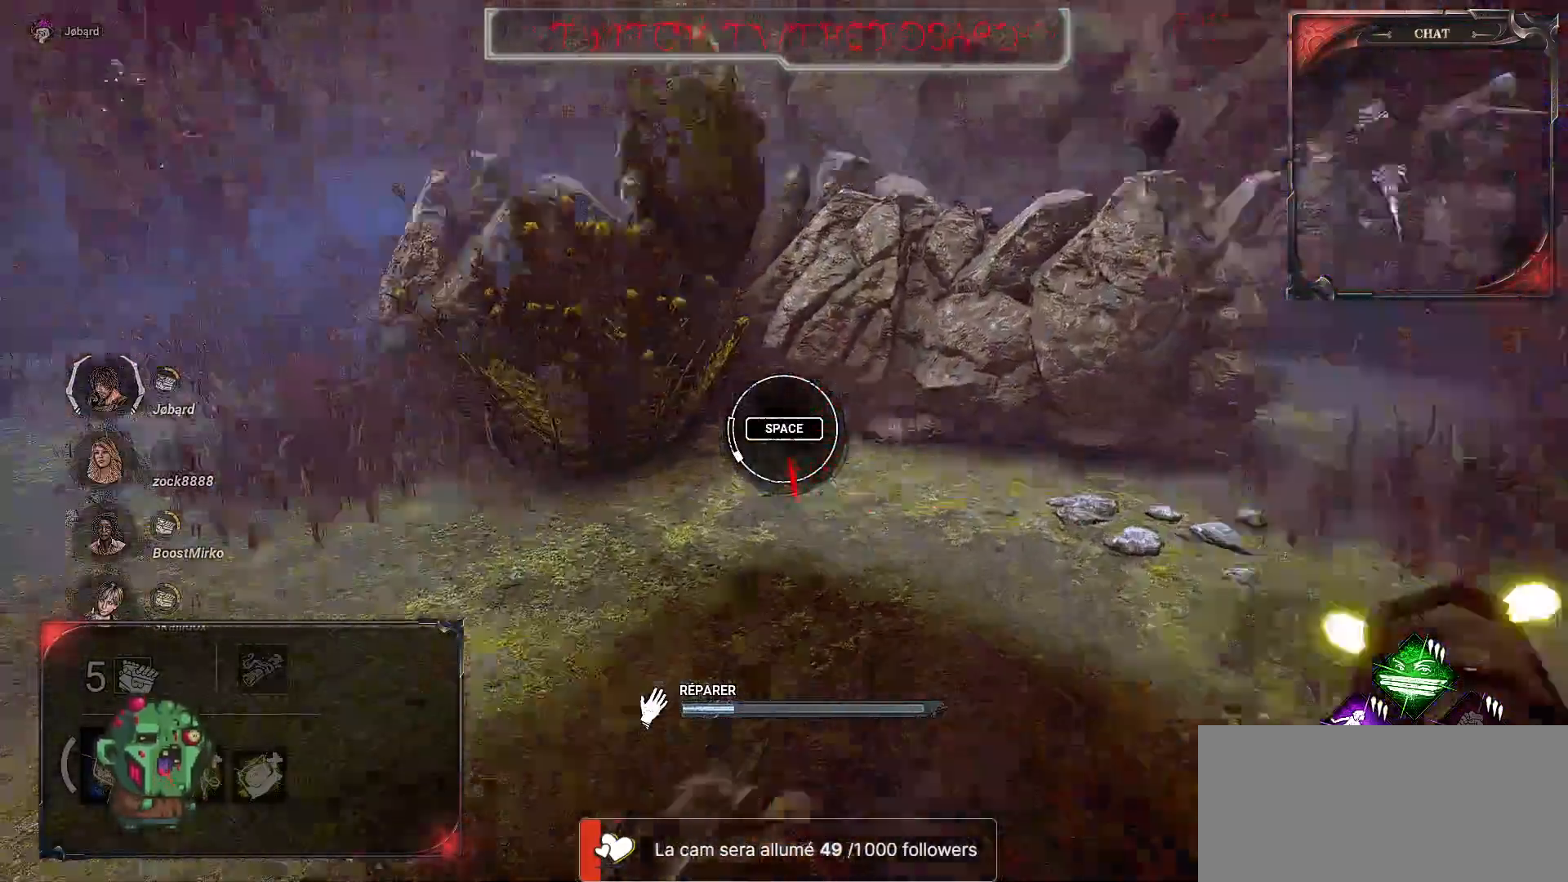
{"keys": [], "mouse": ["left"], "events": [[217, "space", "down"], [383, "space", "up"]]}
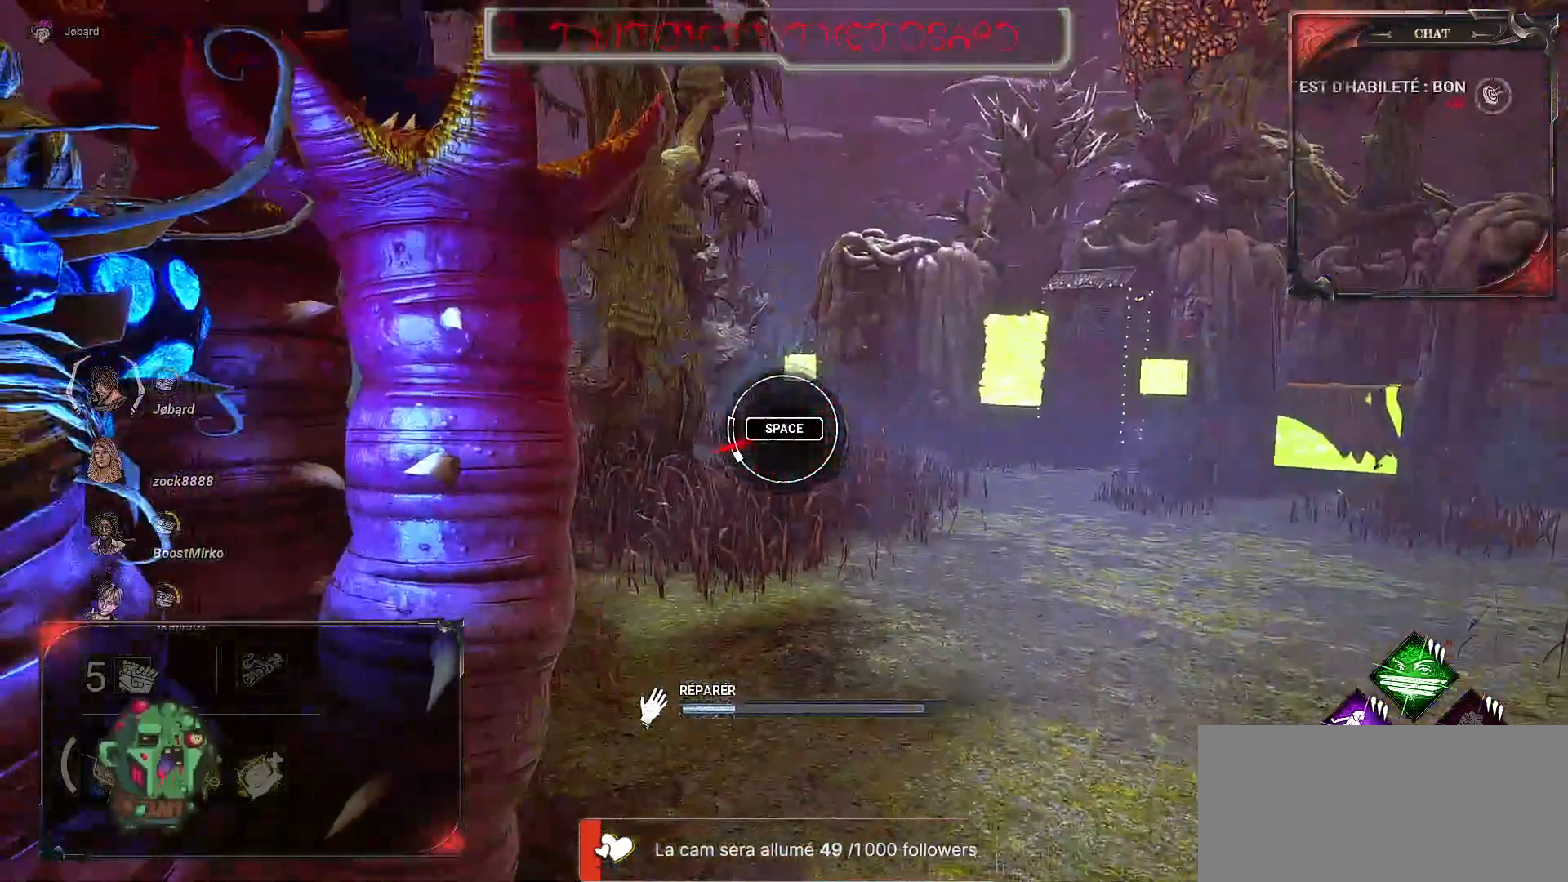
{"keys": [], "mouse": ["left"], "events": []}
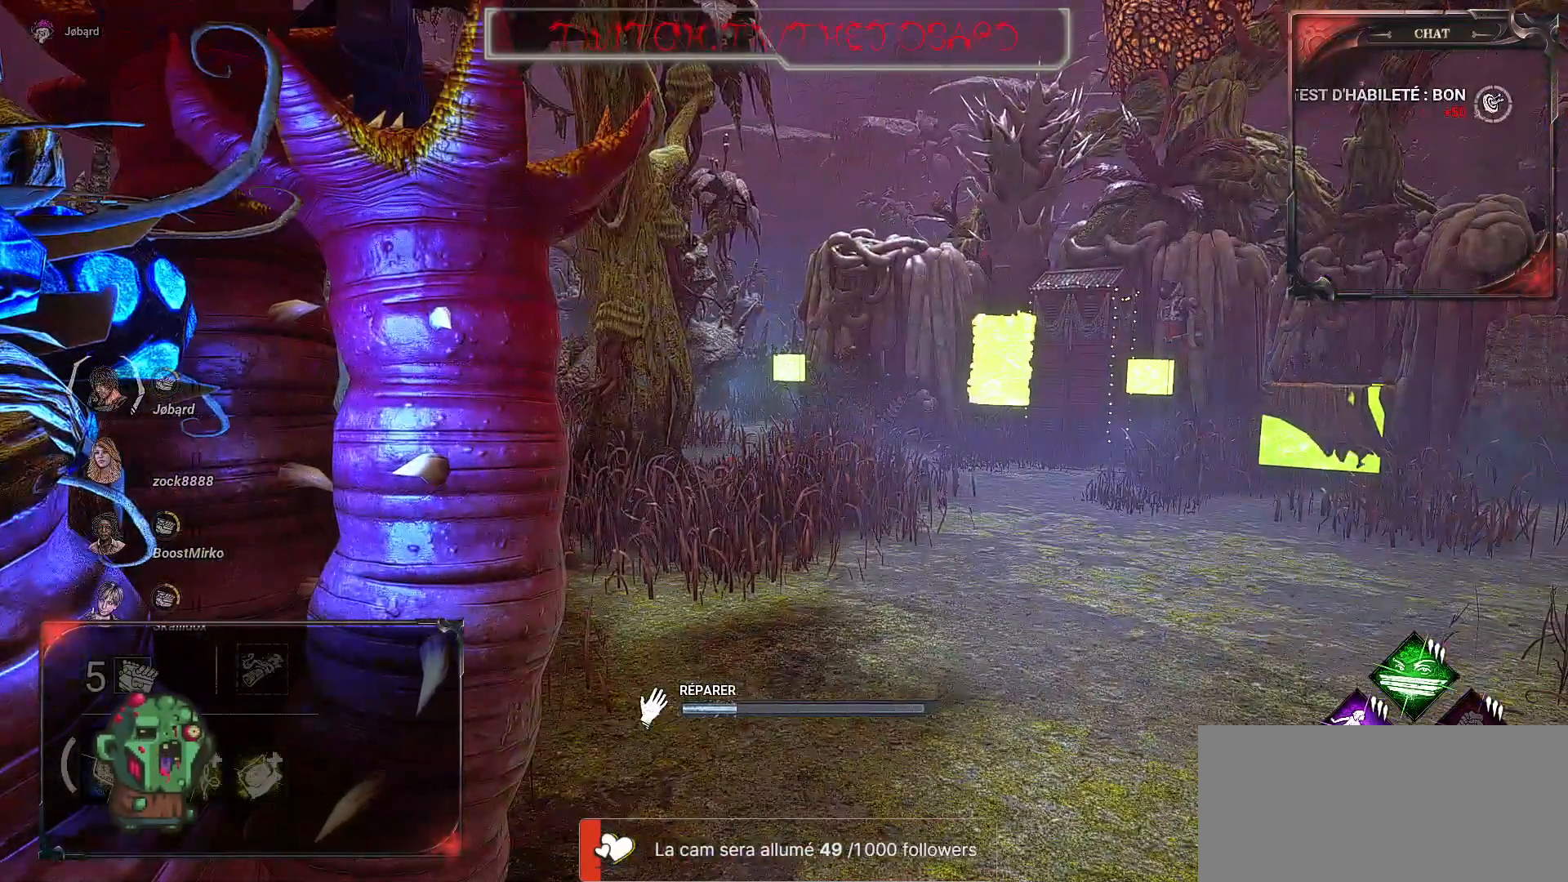
{"keys": [], "mouse": ["left"], "events": []}
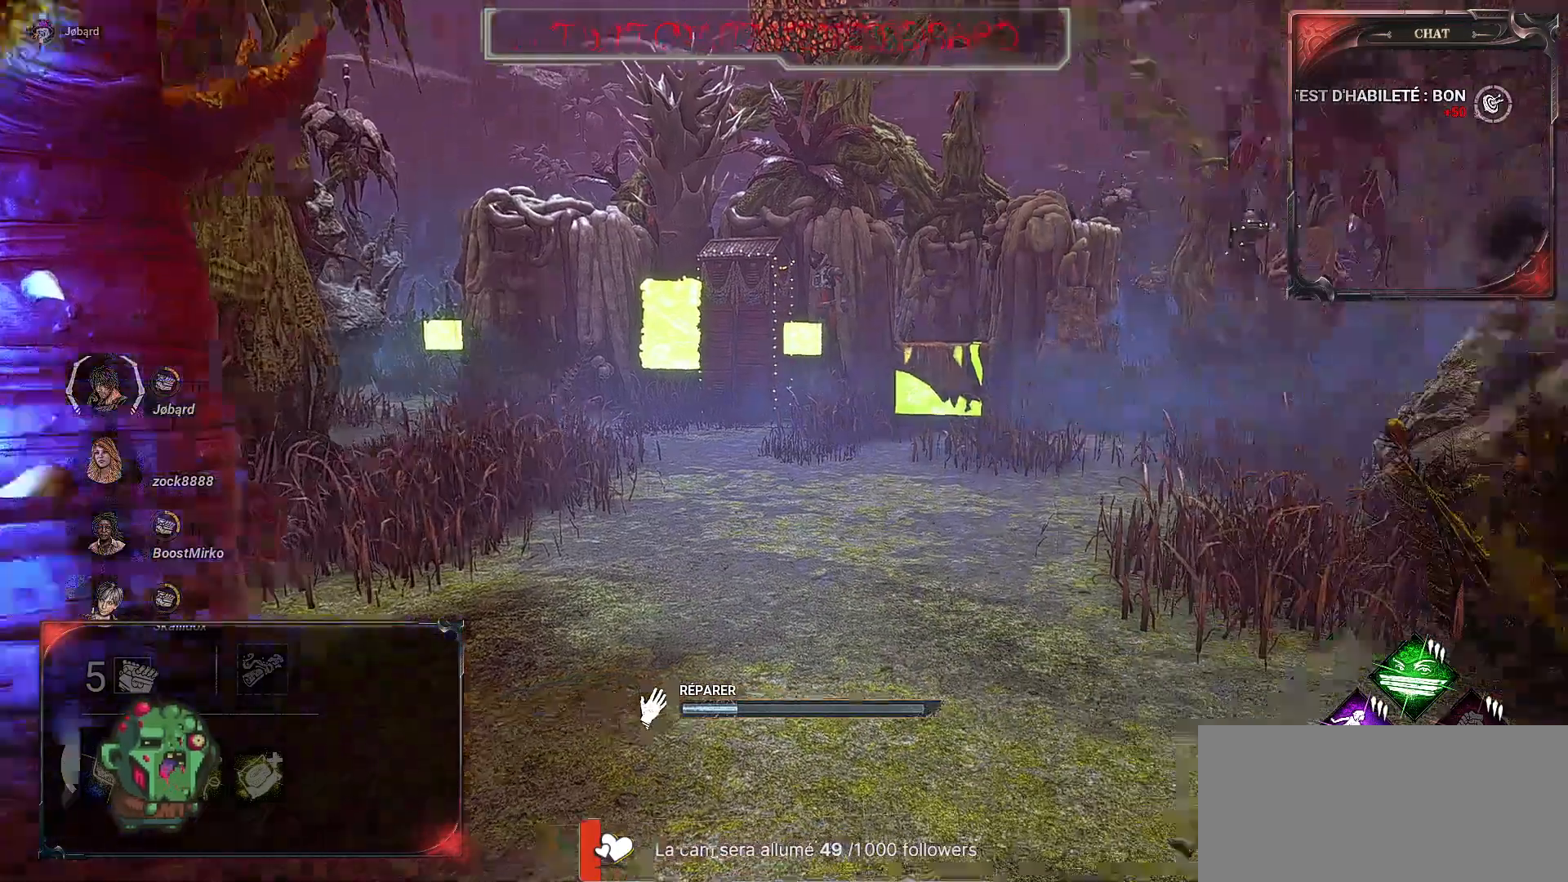
{"keys": [], "mouse": ["left"], "events": []}
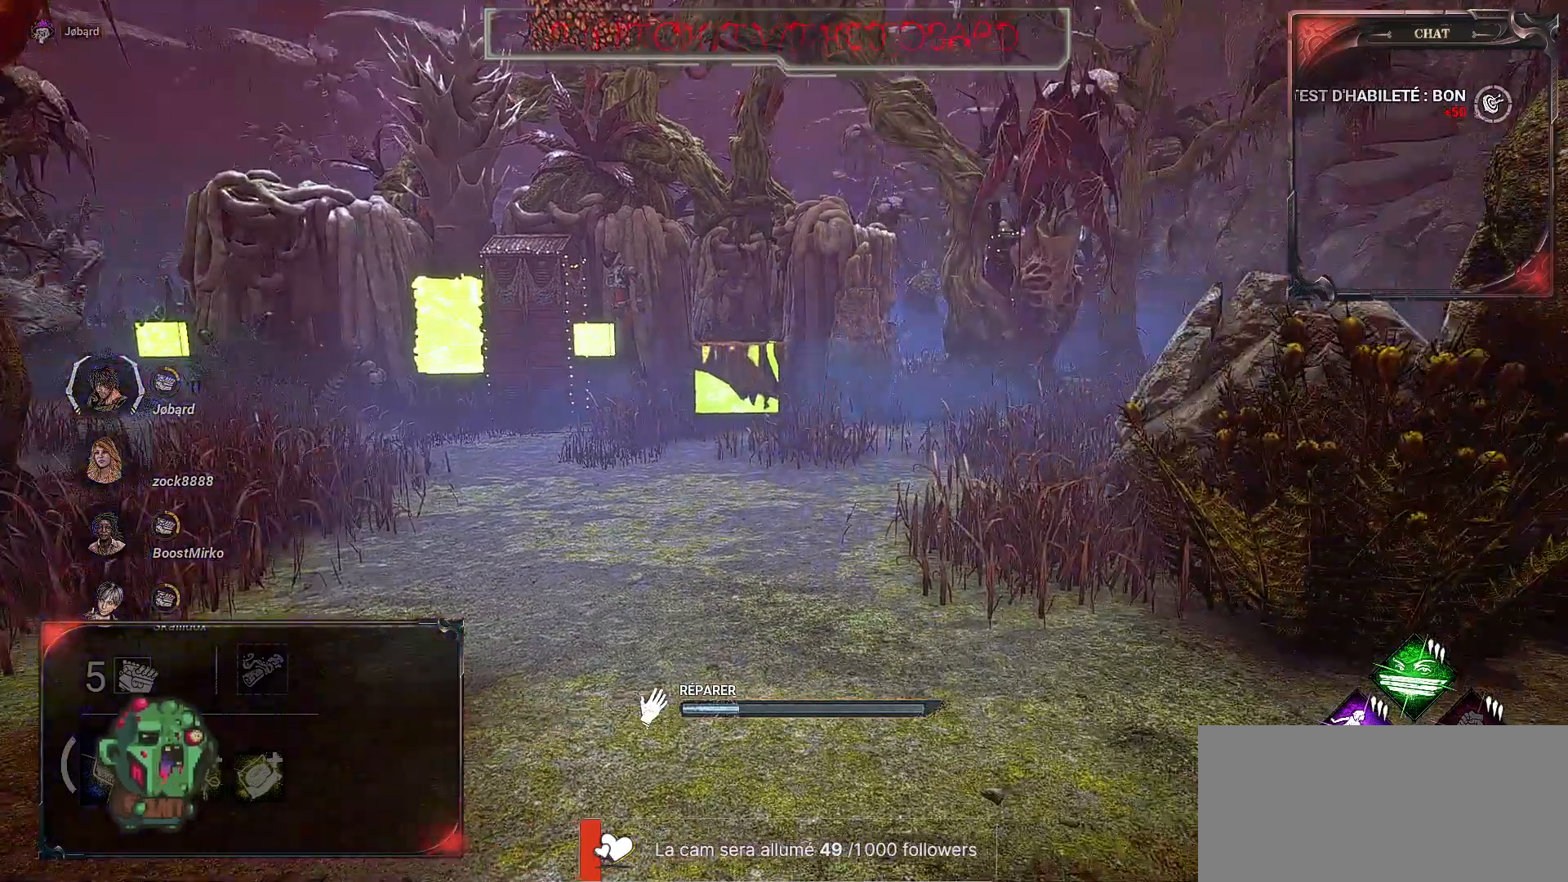
{"keys": [], "mouse": ["left"], "events": []}
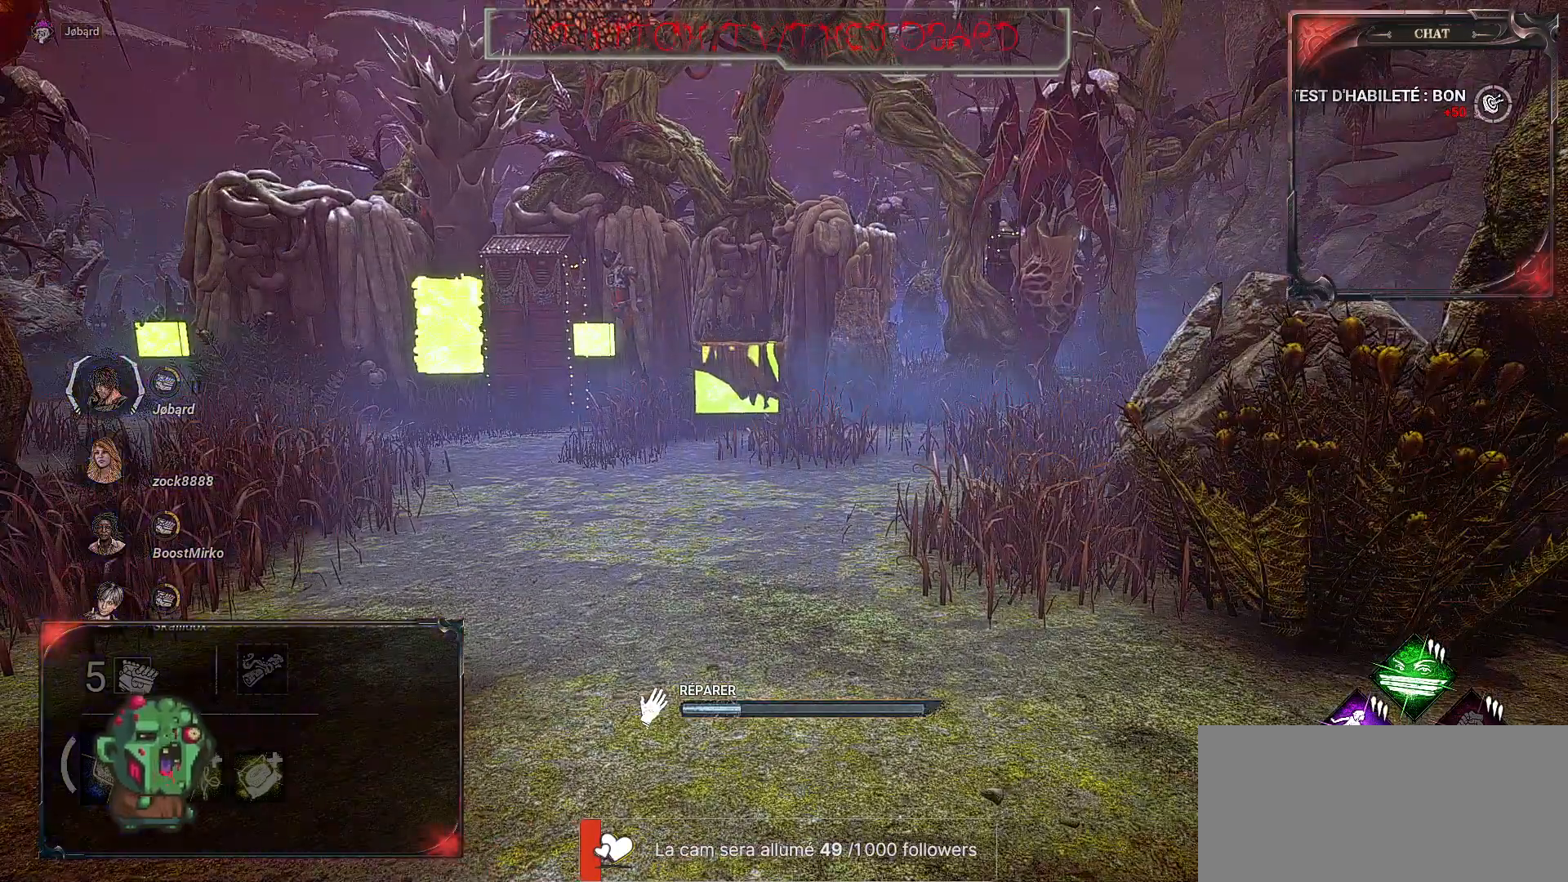
{"keys": [], "mouse": ["left"], "events": []}
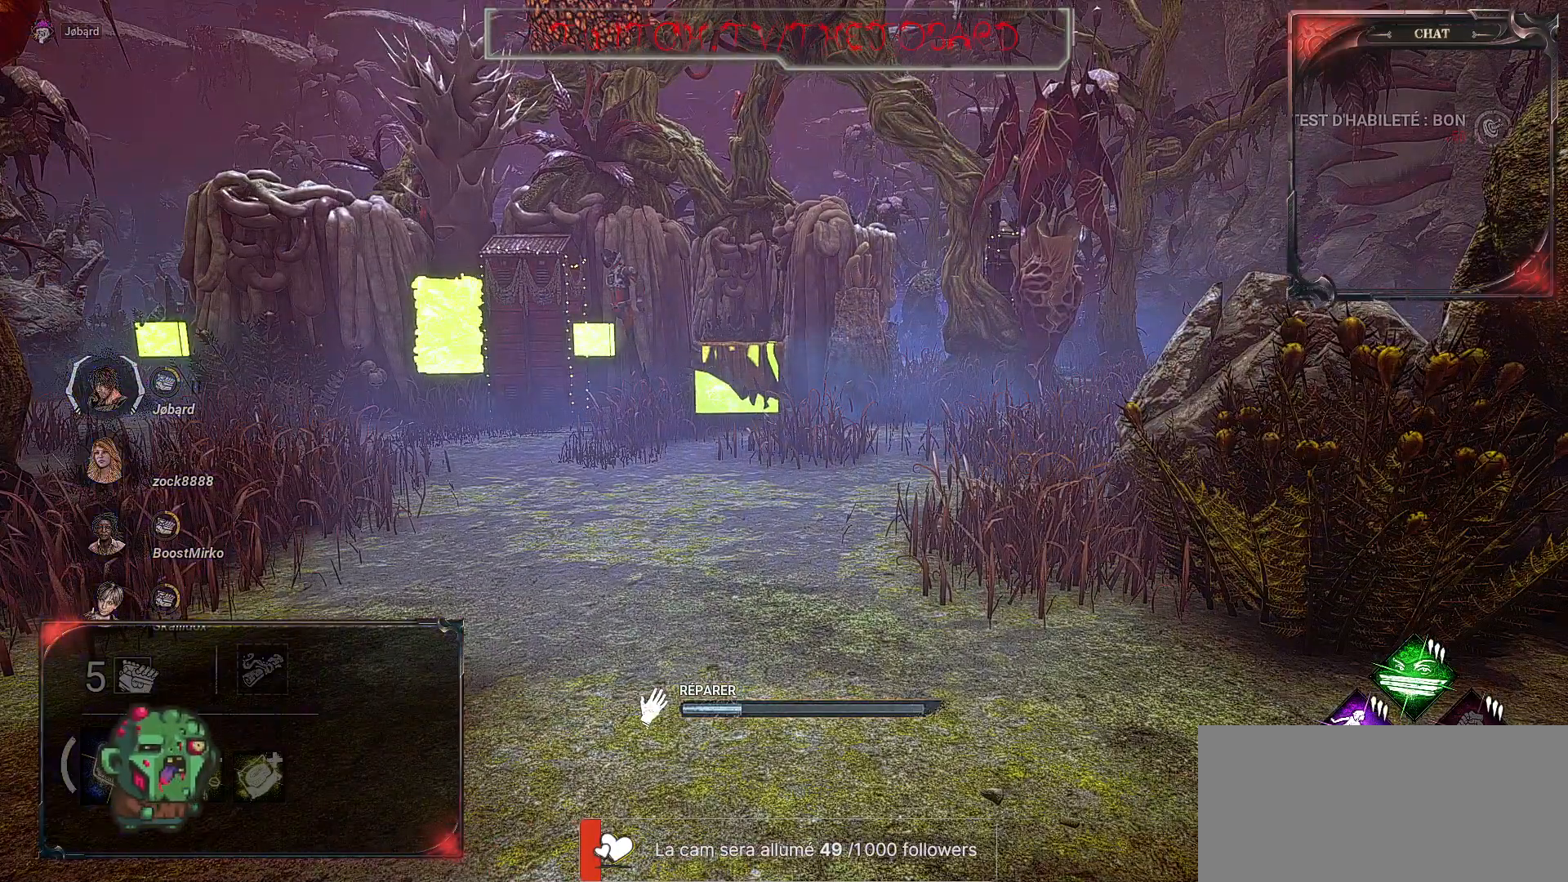
{"keys": [], "mouse": ["left"], "events": []}